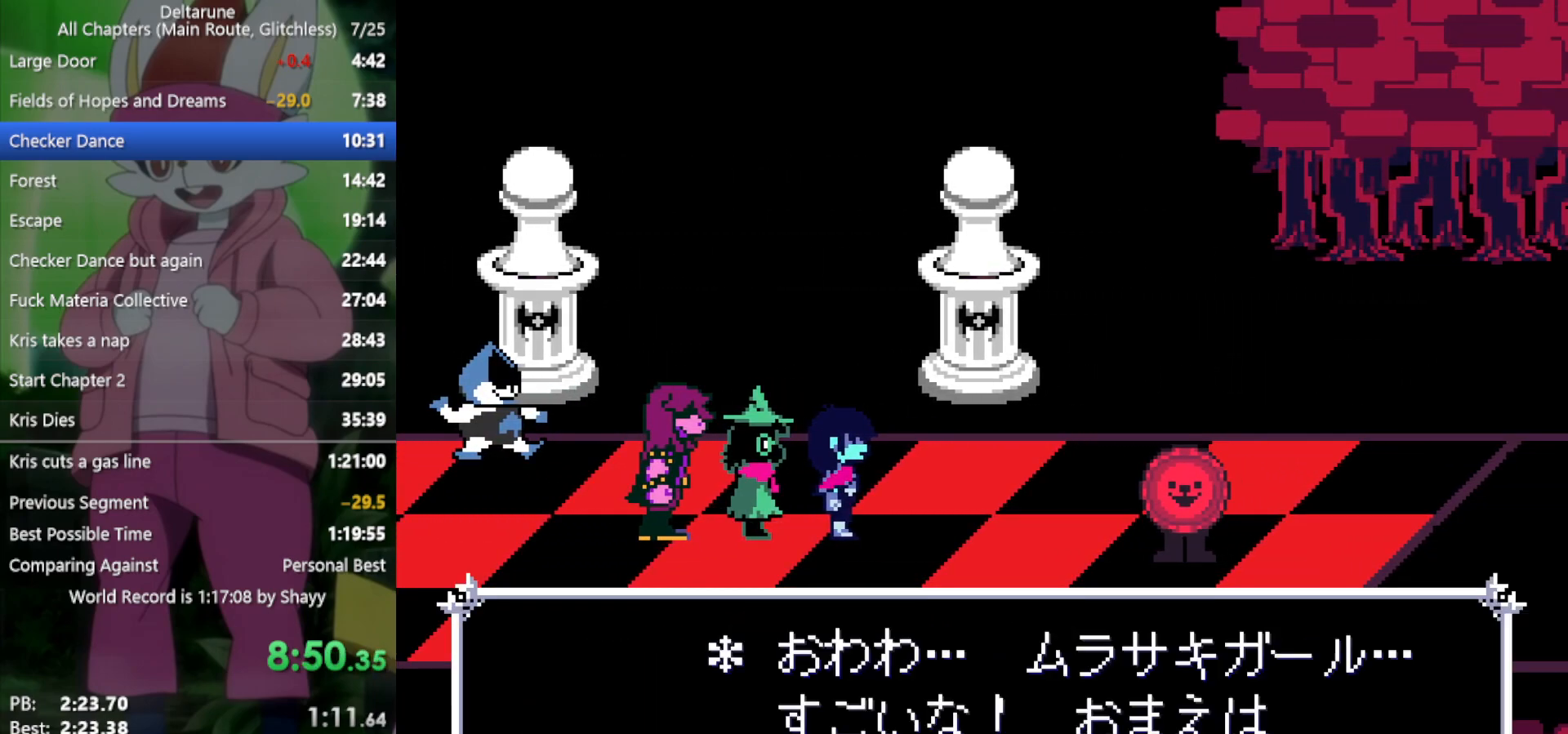
Gameplay with keyboard; each line is a JSON object with the keys held at the frame after it. "events" lists presses ("down") and releases ("up") of "c", "ctrl", "down", "left", "return", "right", "shift", "up", "x" and "z" between this image and that frame as [ms after this image, input, new state], when the widget could be followed in between. No other keys are recorded. Mouse input is not recorded.
{"keys": ["x", "z"], "events": [[33, "return", "down"], [33, "z", "down"], [83, "return", "up"], [83, "z", "up"], [183, "return", "down"], [183, "z", "down"], [267, "return", "up"], [267, "z", "up"], [317, "return", "down"], [317, "z", "down"], [367, "return", "up"], [400, "z", "up"], [450, "return", "down"], [500, "return", "up"], [500, "z", "down"]]}
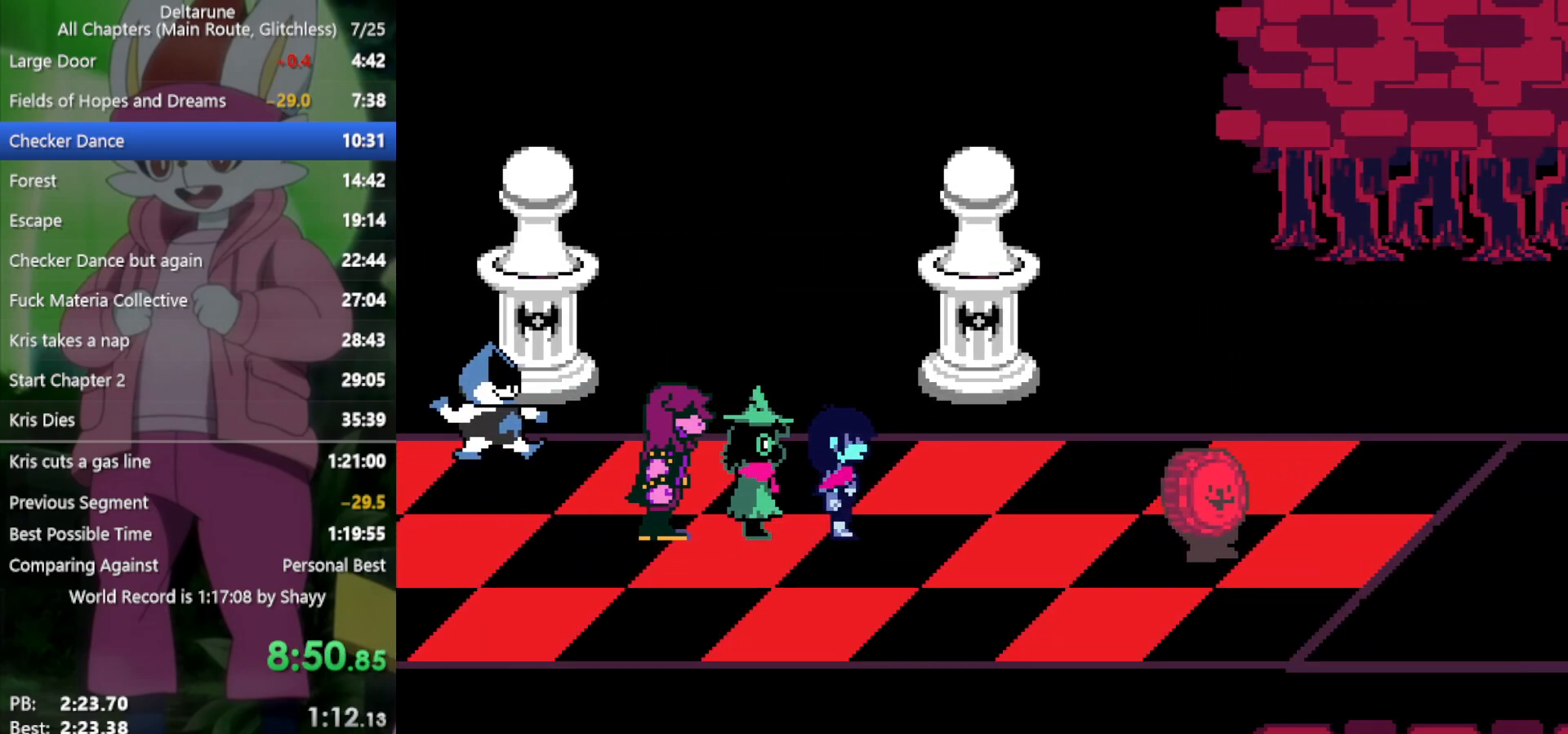
{"keys": ["return", "x"], "events": [[50, "z", "up"], [83, "return", "down"], [133, "return", "up"], [133, "z", "down"], [183, "z", "up"], [217, "return", "down"], [267, "return", "up"], [267, "z", "down"], [317, "z", "up"], [417, "z", "down"], [500, "return", "down"], [500, "z", "up"]]}
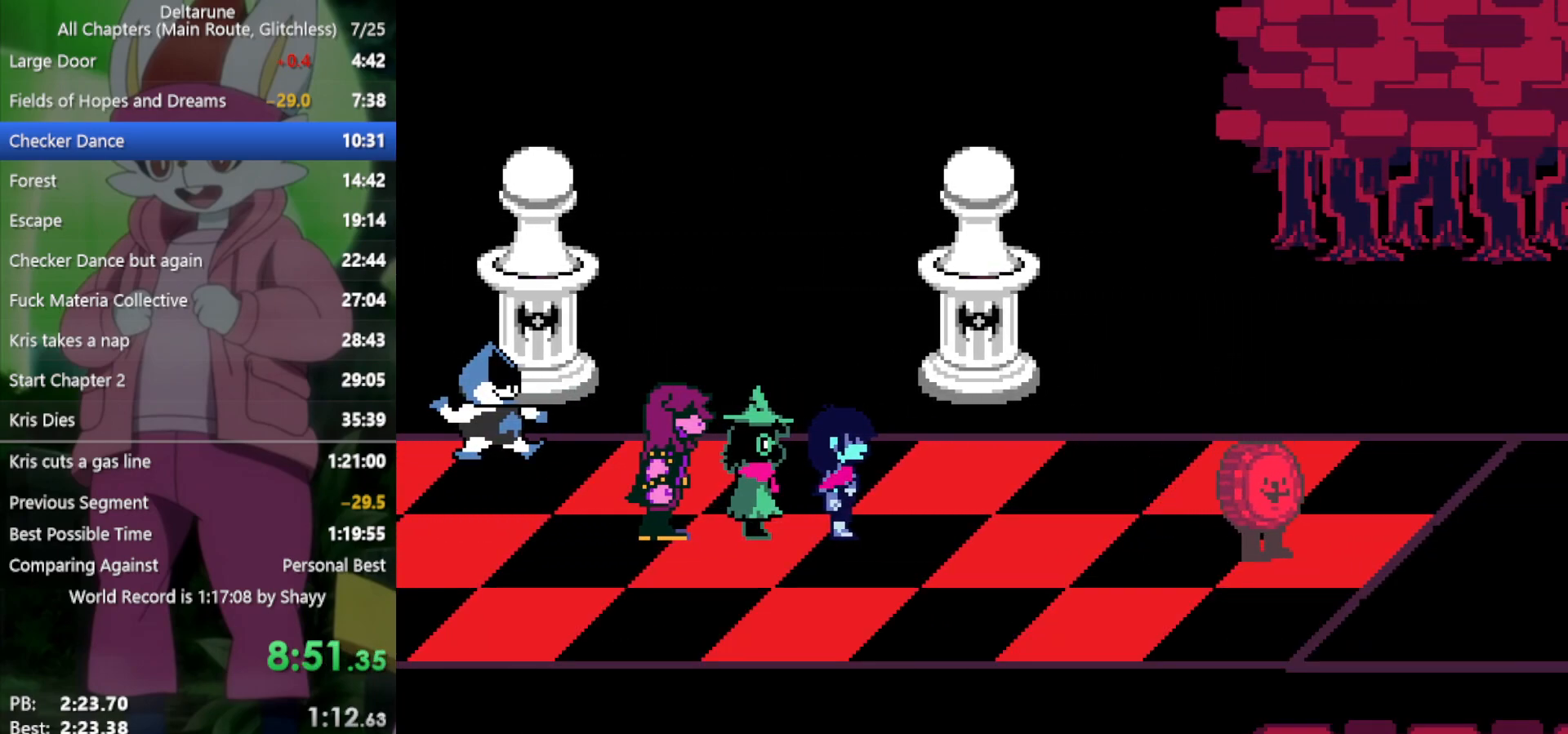
{"keys": ["x"], "events": [[50, "return", "up"], [83, "z", "down"], [133, "return", "down"], [183, "return", "up"], [183, "z", "up"], [283, "return", "down"], [283, "z", "down"], [317, "return", "up"], [317, "z", "up"], [417, "return", "down"], [417, "z", "down"], [467, "return", "up"], [467, "z", "up"]]}
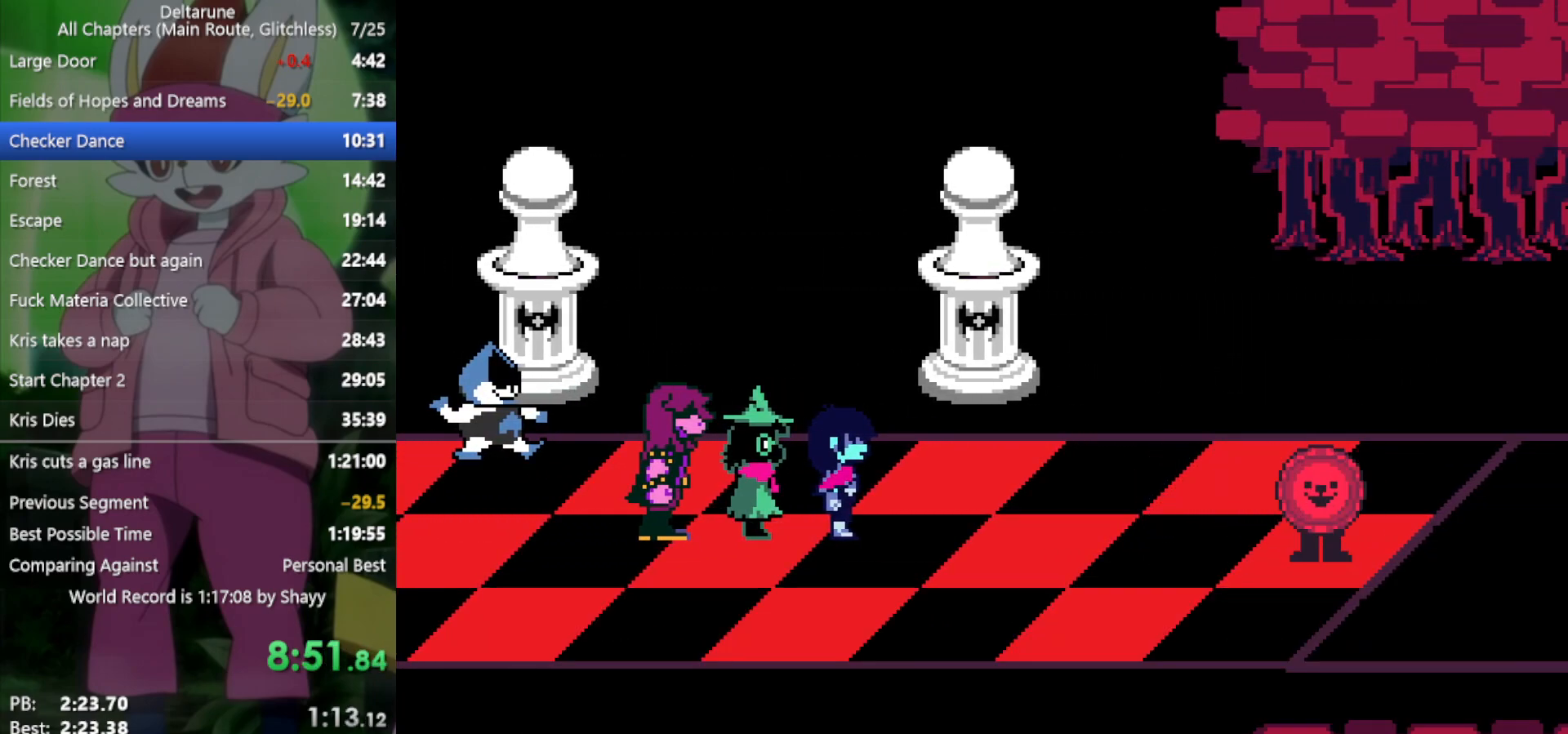
{"keys": ["return", "x"], "events": [[50, "return", "down"], [100, "return", "up"], [100, "z", "down"], [150, "z", "up"], [183, "return", "down"], [233, "return", "up"], [233, "z", "down"], [333, "return", "down"], [333, "z", "up"], [367, "return", "up"], [417, "z", "down"], [467, "return", "down"], [467, "z", "up"]]}
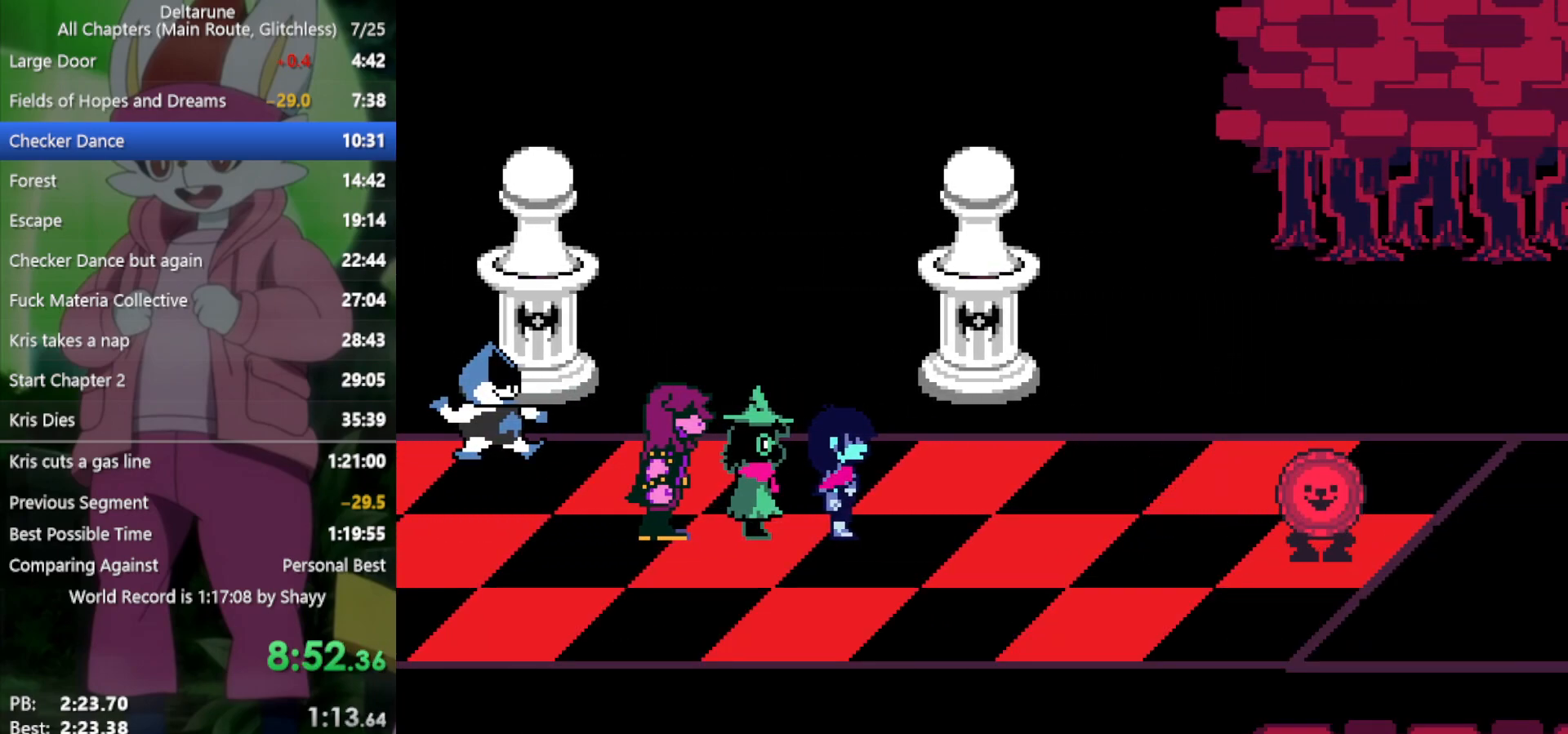
{"keys": ["return", "x", "z"], "events": [[17, "return", "up"], [67, "return", "down"], [67, "z", "down"], [100, "return", "up"], [100, "z", "up"], [200, "return", "down"], [200, "z", "down"], [250, "return", "up"], [250, "z", "up"], [333, "return", "down"], [333, "z", "down"], [383, "return", "up"], [383, "z", "up"], [467, "return", "down"], [467, "z", "down"]]}
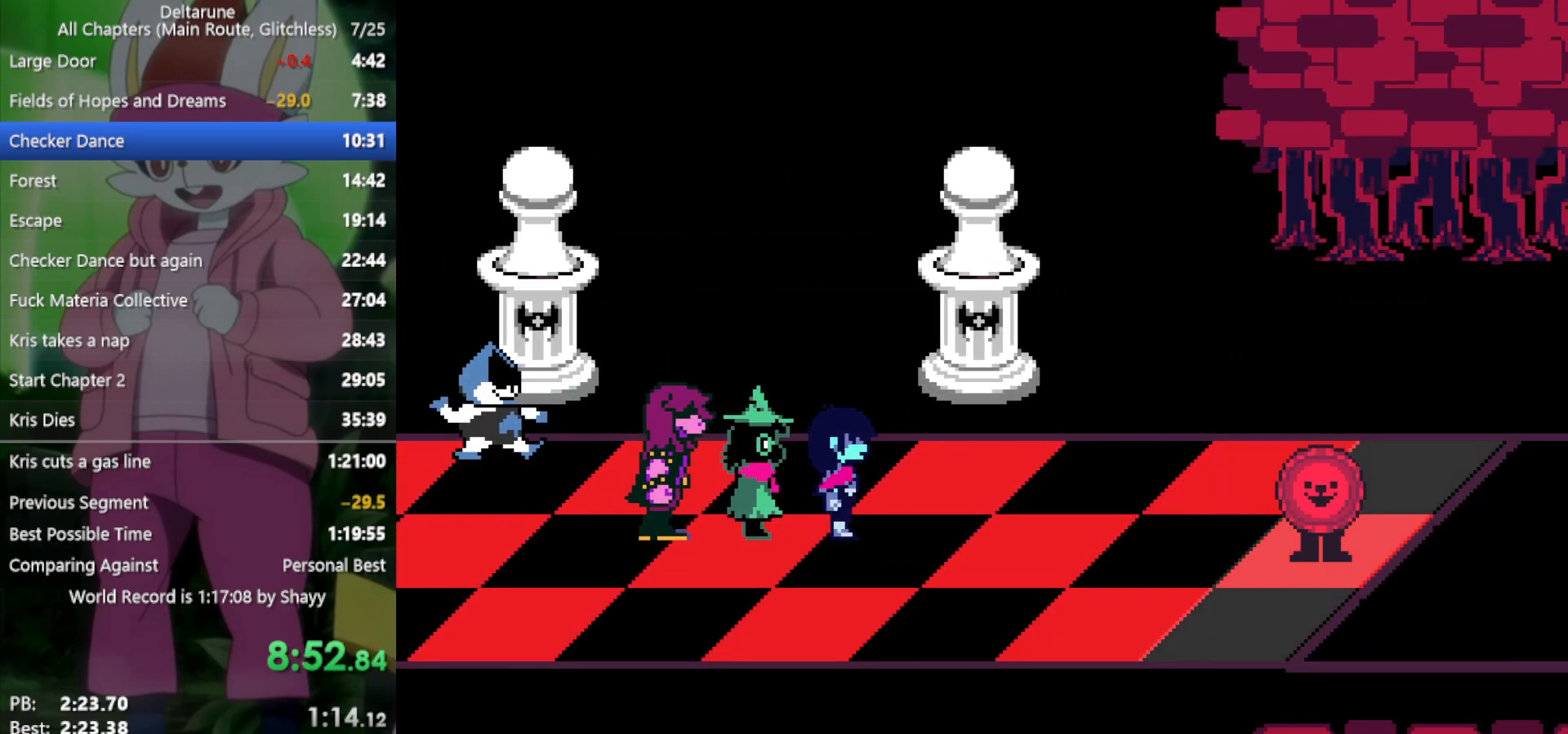
{"keys": ["return", "x"], "events": [[17, "return", "up"], [17, "z", "up"], [67, "return", "down"], [117, "z", "down"], [150, "return", "up"], [150, "z", "up"], [200, "return", "down"], [300, "return", "up"], [333, "return", "down"], [383, "return", "up"], [383, "z", "down"], [483, "return", "down"], [483, "z", "up"]]}
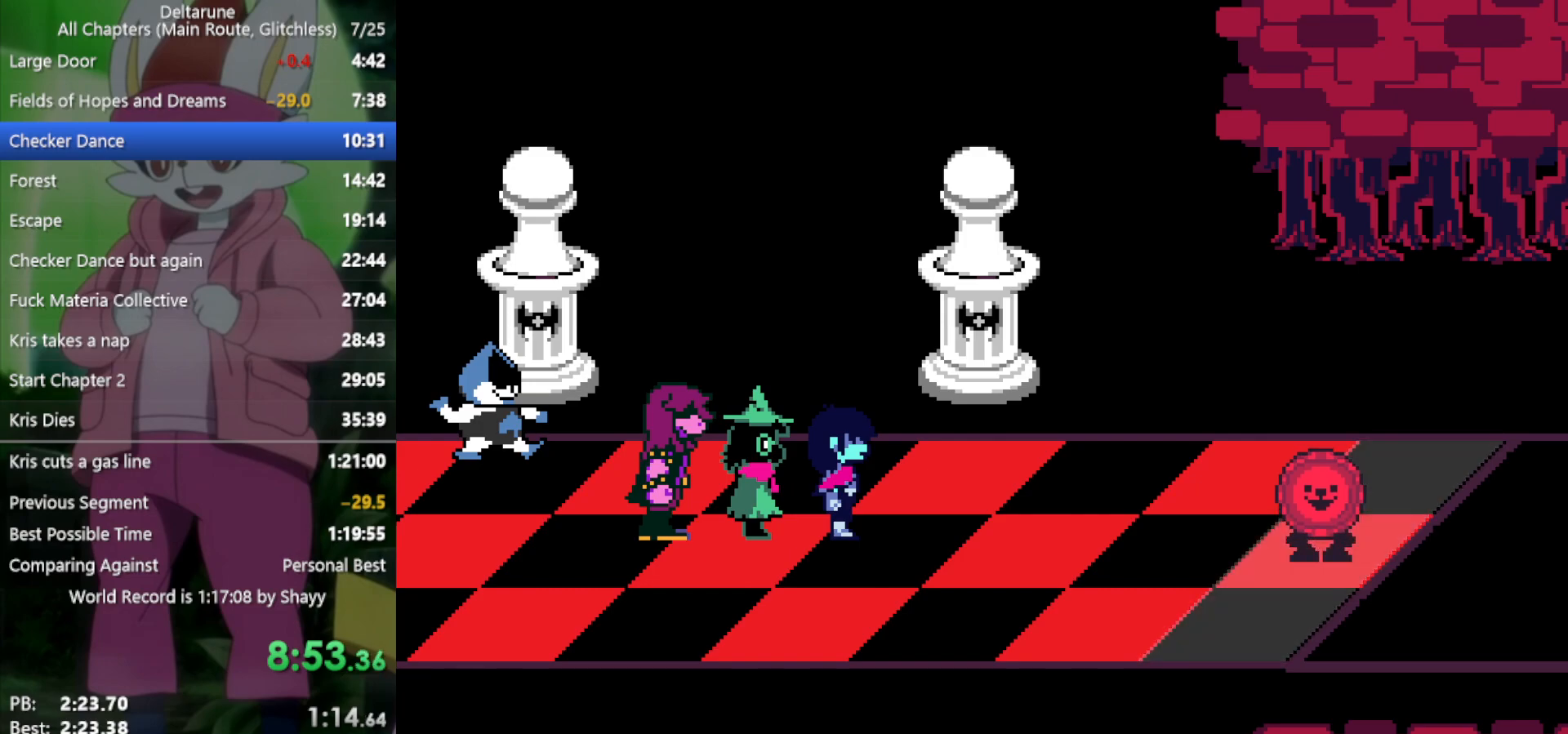
{"keys": ["return", "x", "z"], "events": [[17, "return", "up"], [67, "z", "down"], [117, "return", "down"], [117, "z", "up"], [167, "return", "up"], [200, "z", "down"], [250, "return", "down"], [250, "z", "up"], [300, "return", "up"], [350, "z", "down"], [383, "return", "down"], [383, "z", "up"], [433, "return", "up"], [483, "return", "down"], [483, "z", "down"]]}
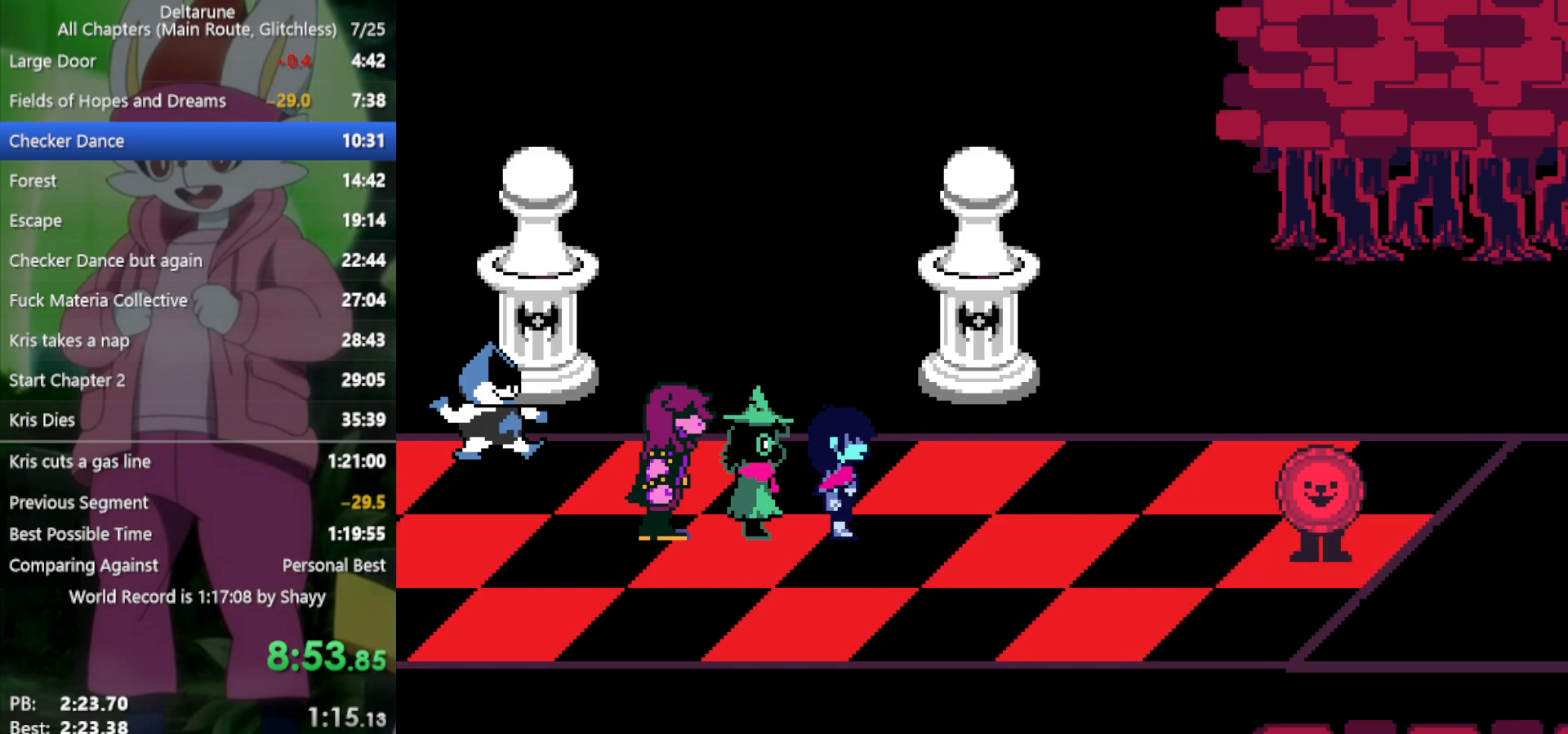
{"keys": ["x"], "events": [[33, "return", "up"], [33, "z", "up"], [67, "return", "down"], [117, "return", "up"], [117, "z", "down"], [167, "z", "up"], [217, "return", "down"], [250, "return", "up"], [250, "z", "down"], [300, "return", "down"], [300, "z", "up"], [350, "return", "up"], [400, "return", "down"], [450, "return", "up"], [450, "z", "down"], [483, "z", "up"]]}
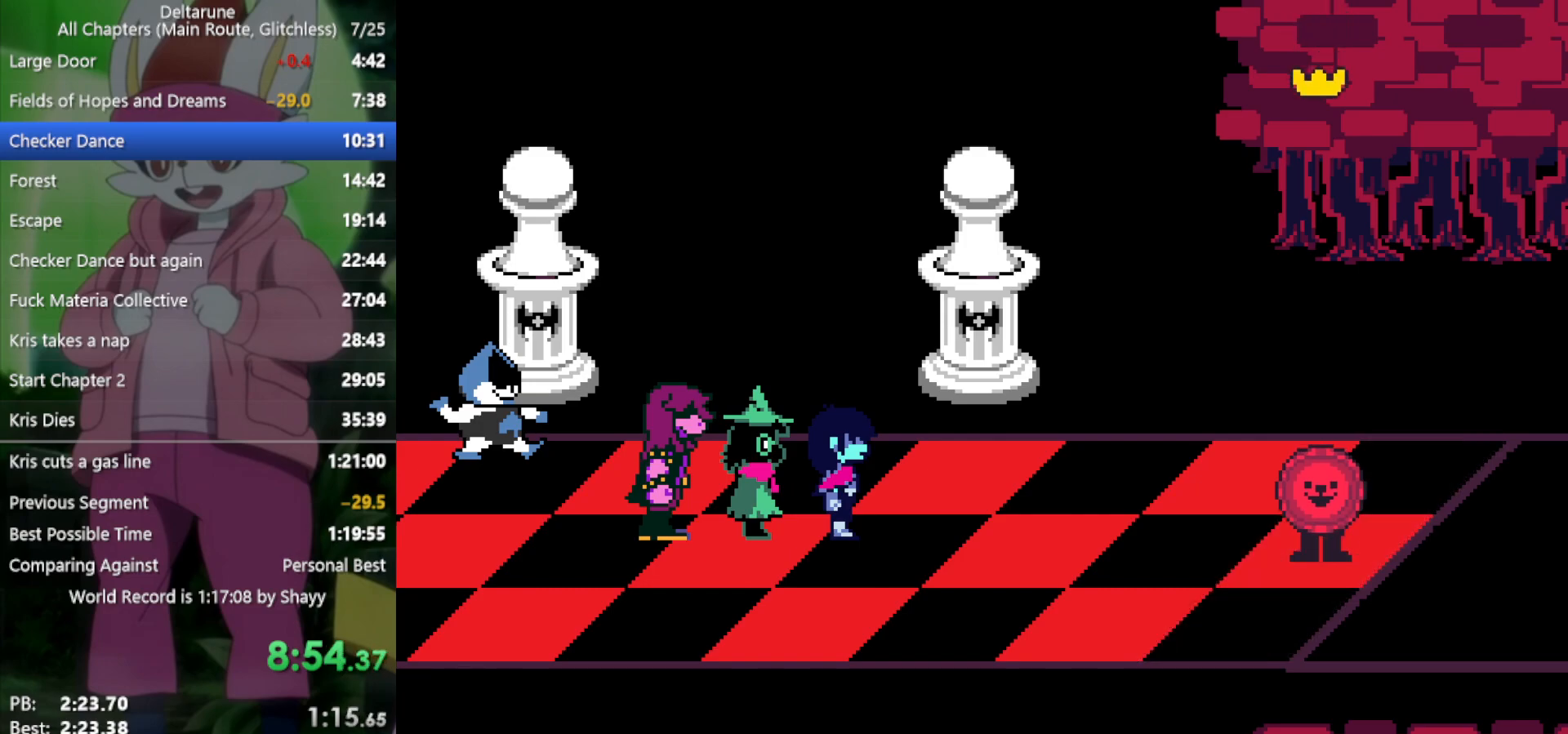
{"keys": ["return", "x"], "events": [[33, "return", "down"], [83, "return", "up"], [83, "z", "down"], [117, "return", "down"], [117, "z", "up"], [167, "return", "up"], [217, "z", "down"], [267, "return", "down"], [317, "return", "up"], [317, "z", "up"], [350, "return", "down"], [400, "return", "up"], [400, "z", "down"], [450, "z", "up"], [500, "return", "down"]]}
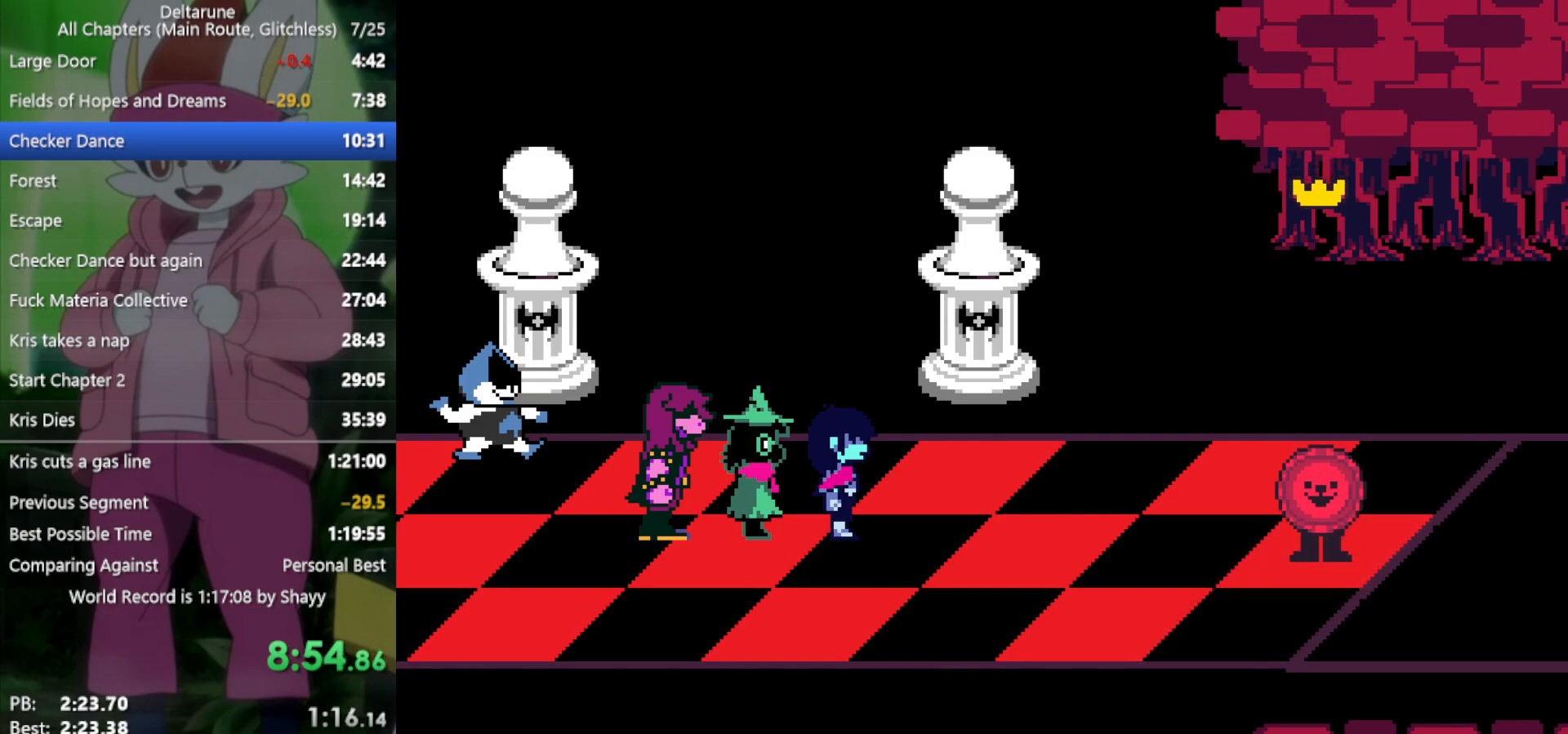
{"keys": ["return", "x"], "events": [[33, "z", "down"], [133, "return", "up"], [133, "z", "up"], [217, "return", "down"], [217, "z", "down"], [267, "return", "up"], [317, "z", "up"], [367, "return", "down"], [417, "return", "up"], [417, "z", "down"], [450, "z", "up"], [500, "return", "down"]]}
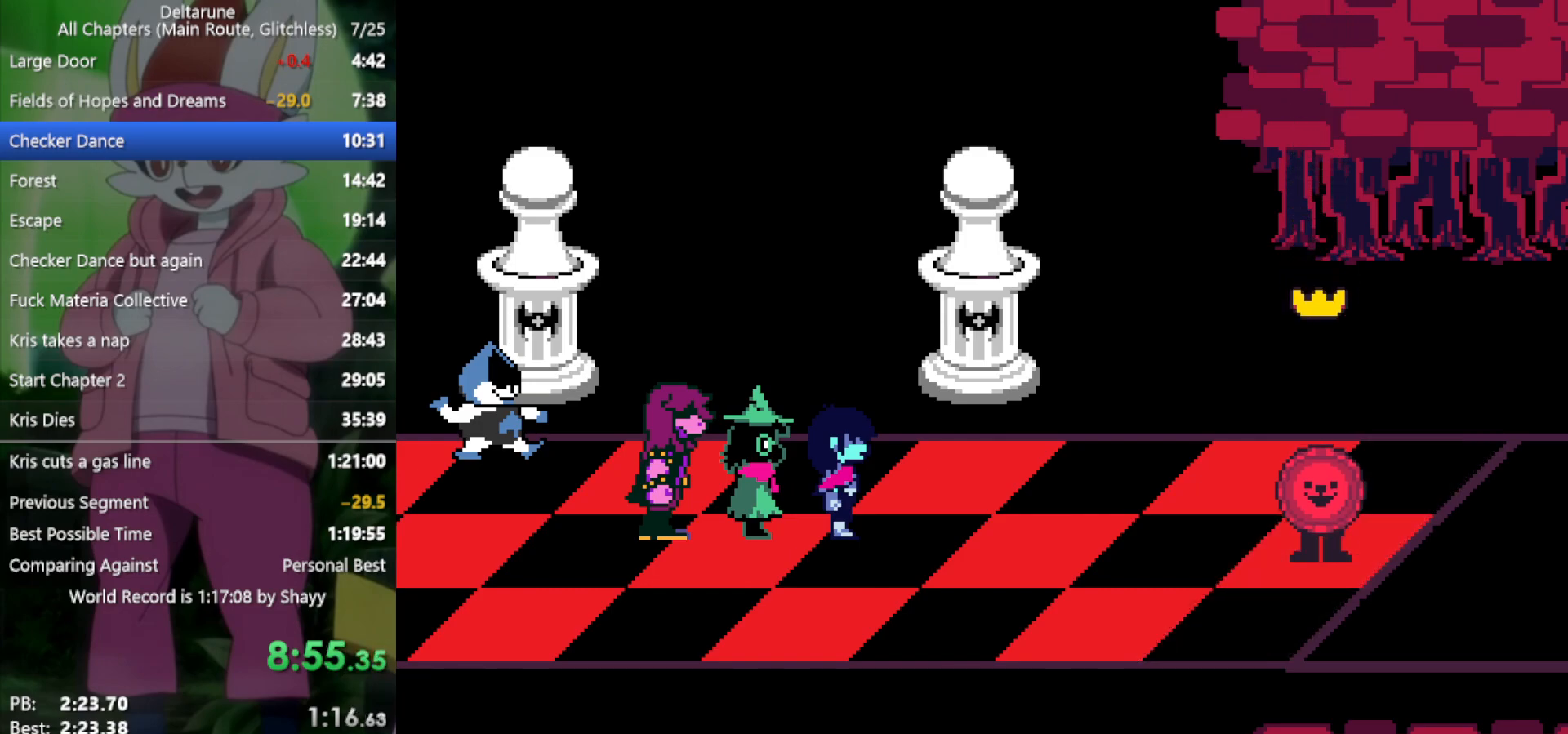
{"keys": ["x"], "events": [[50, "return", "up"], [100, "z", "down"], [150, "return", "down"], [150, "z", "up"], [183, "return", "up"], [233, "return", "down"], [233, "z", "down"], [283, "return", "up"], [333, "z", "up"], [367, "return", "down"], [417, "return", "up"], [417, "z", "down"], [467, "z", "up"]]}
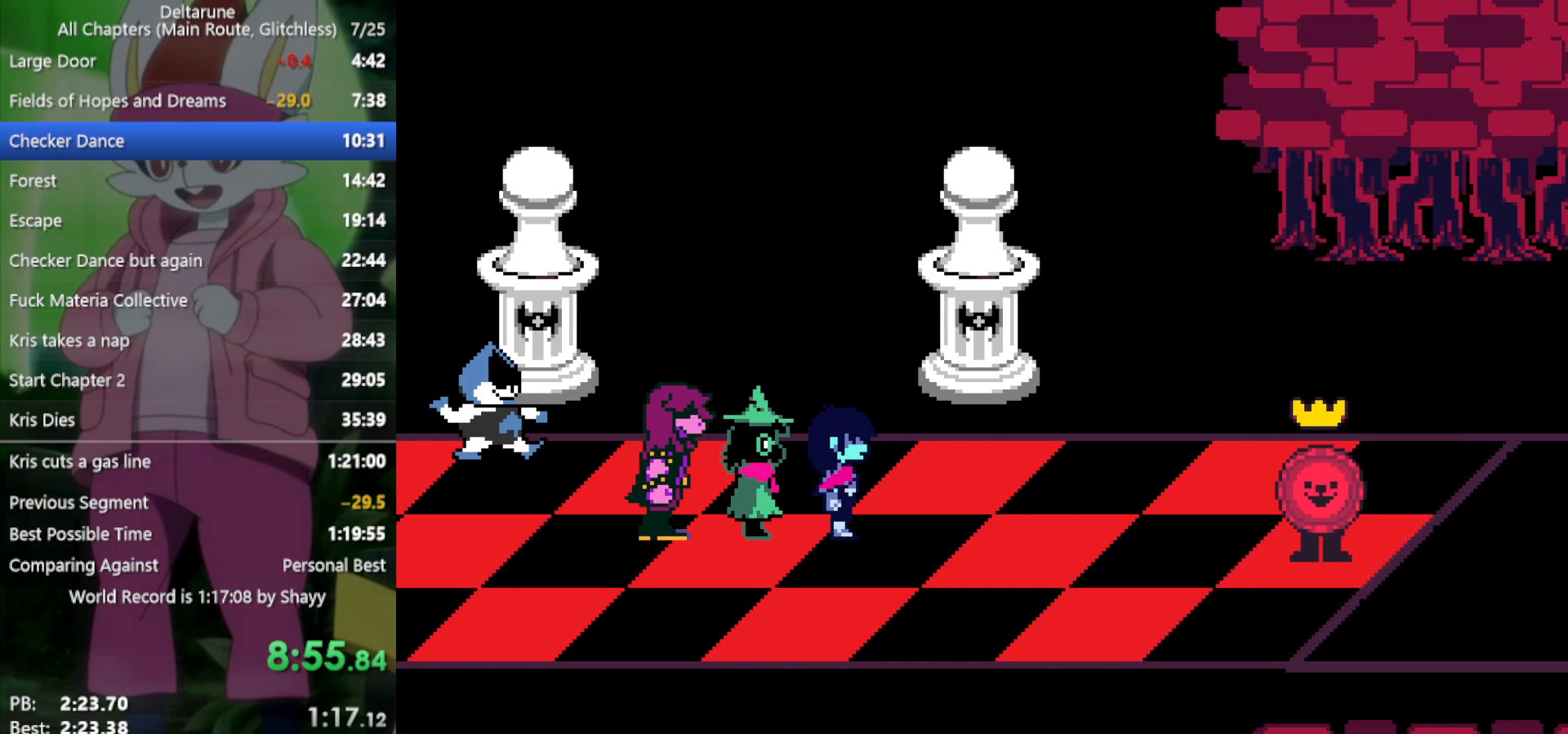
{"keys": ["x"], "events": [[17, "return", "down"], [50, "return", "up"], [50, "z", "down"], [100, "return", "down"], [100, "z", "up"], [150, "return", "up"], [200, "z", "down"], [283, "z", "up"], [333, "return", "down"], [383, "return", "up"], [383, "z", "down"], [417, "return", "down"], [417, "z", "up"], [467, "return", "up"]]}
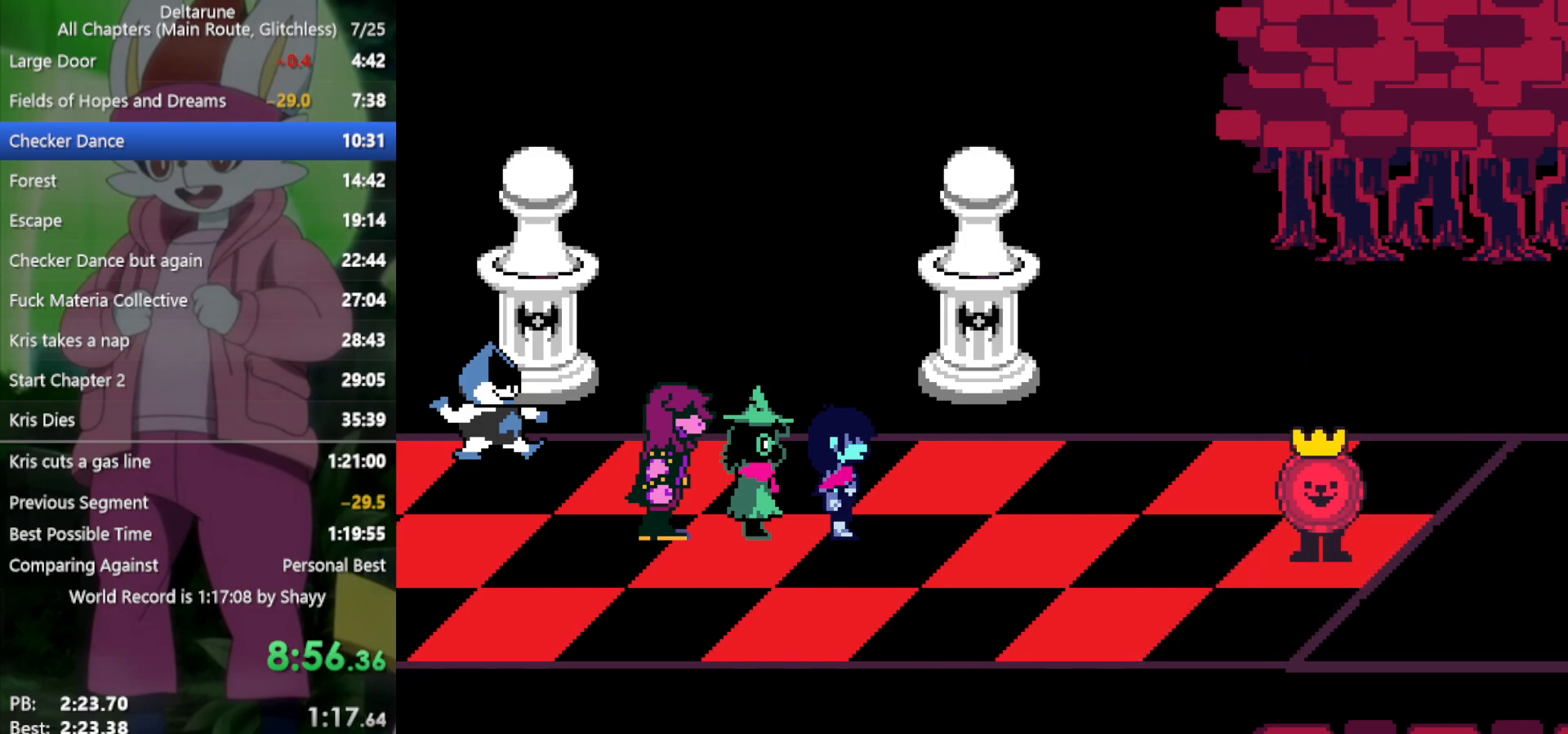
{"keys": ["x", "z"], "events": [[17, "z", "down"], [67, "return", "down"], [100, "return", "up"], [100, "z", "up"], [150, "return", "down"], [200, "return", "up"], [200, "z", "down"], [250, "z", "up"], [283, "return", "down"], [333, "return", "up"], [333, "z", "down"], [383, "return", "down"], [383, "z", "up"], [433, "return", "up"], [467, "z", "down"]]}
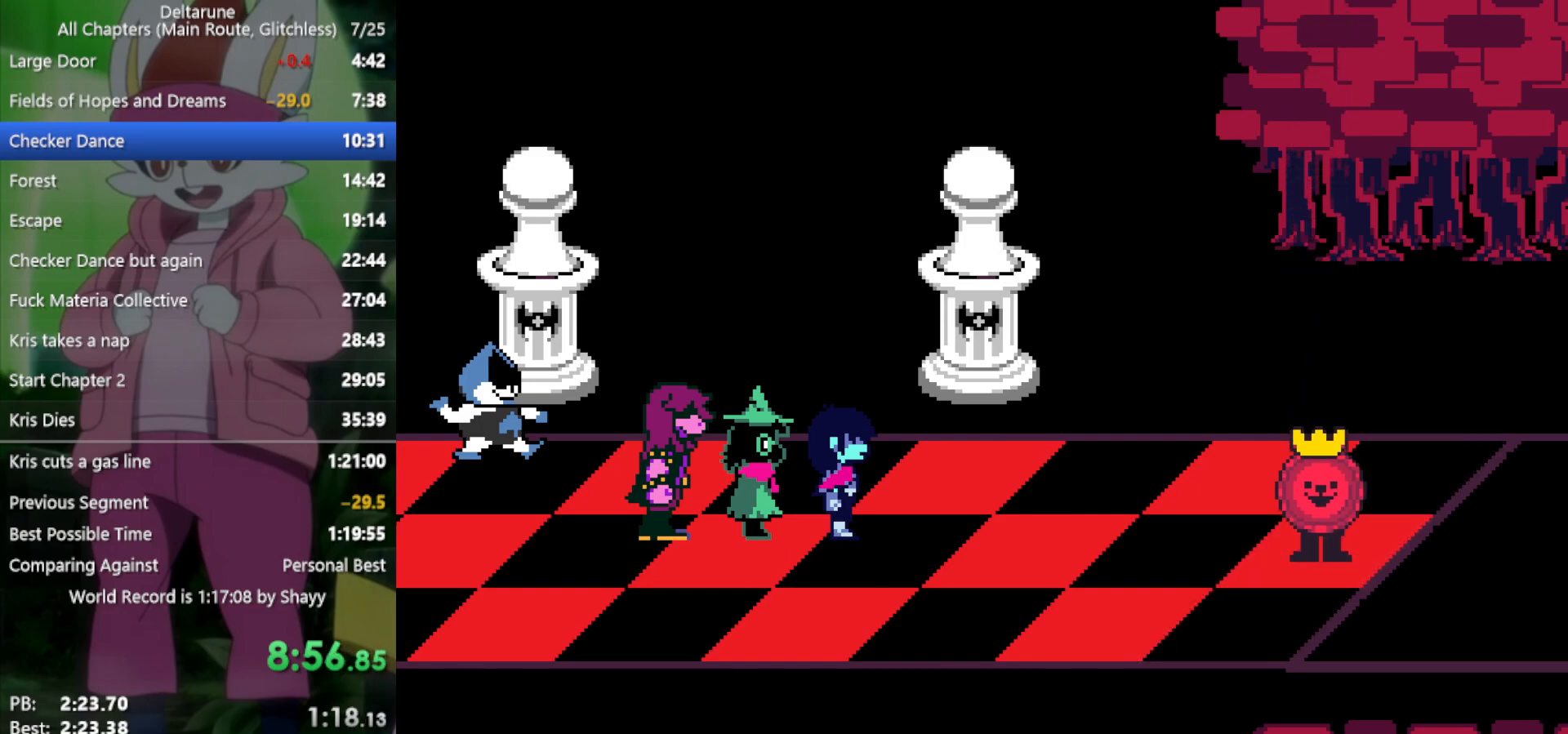
{"keys": ["return", "x", "z"], "events": [[17, "return", "down"], [67, "return", "up"], [67, "z", "up"], [117, "return", "down"], [150, "return", "up"], [150, "z", "down"], [200, "return", "down"], [250, "return", "up"], [250, "z", "up"], [333, "return", "down"], [333, "z", "down"], [383, "return", "up"], [383, "z", "up"], [433, "return", "down"], [467, "z", "down"]]}
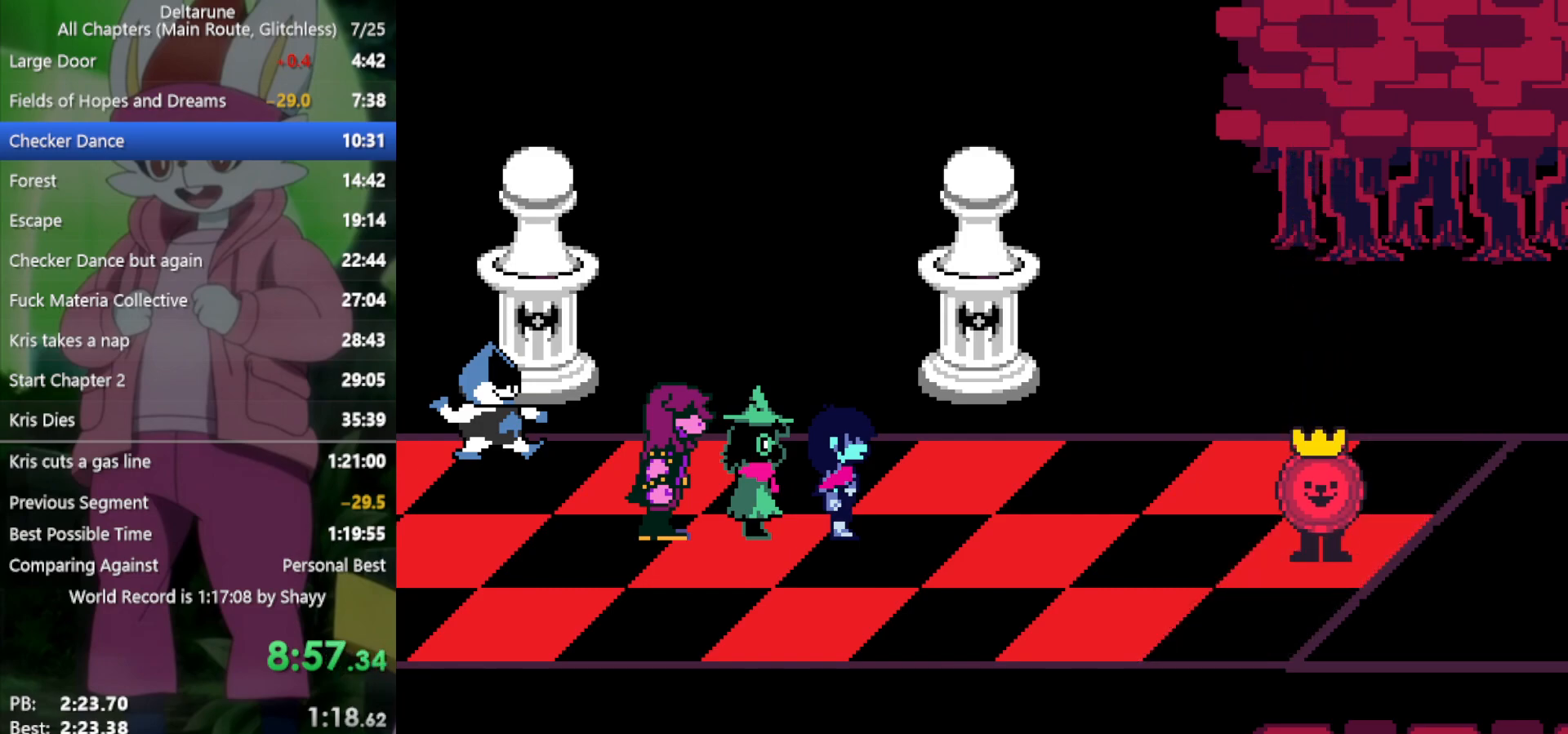
{"keys": ["x", "z"], "events": [[17, "return", "up"], [67, "return", "down"], [67, "z", "up"], [117, "return", "up"], [150, "return", "down"], [150, "z", "down"], [200, "z", "up"], [250, "return", "up"], [300, "return", "down"], [350, "return", "up"], [350, "z", "down"], [383, "return", "down"], [383, "z", "up"], [483, "return", "up"], [483, "z", "down"]]}
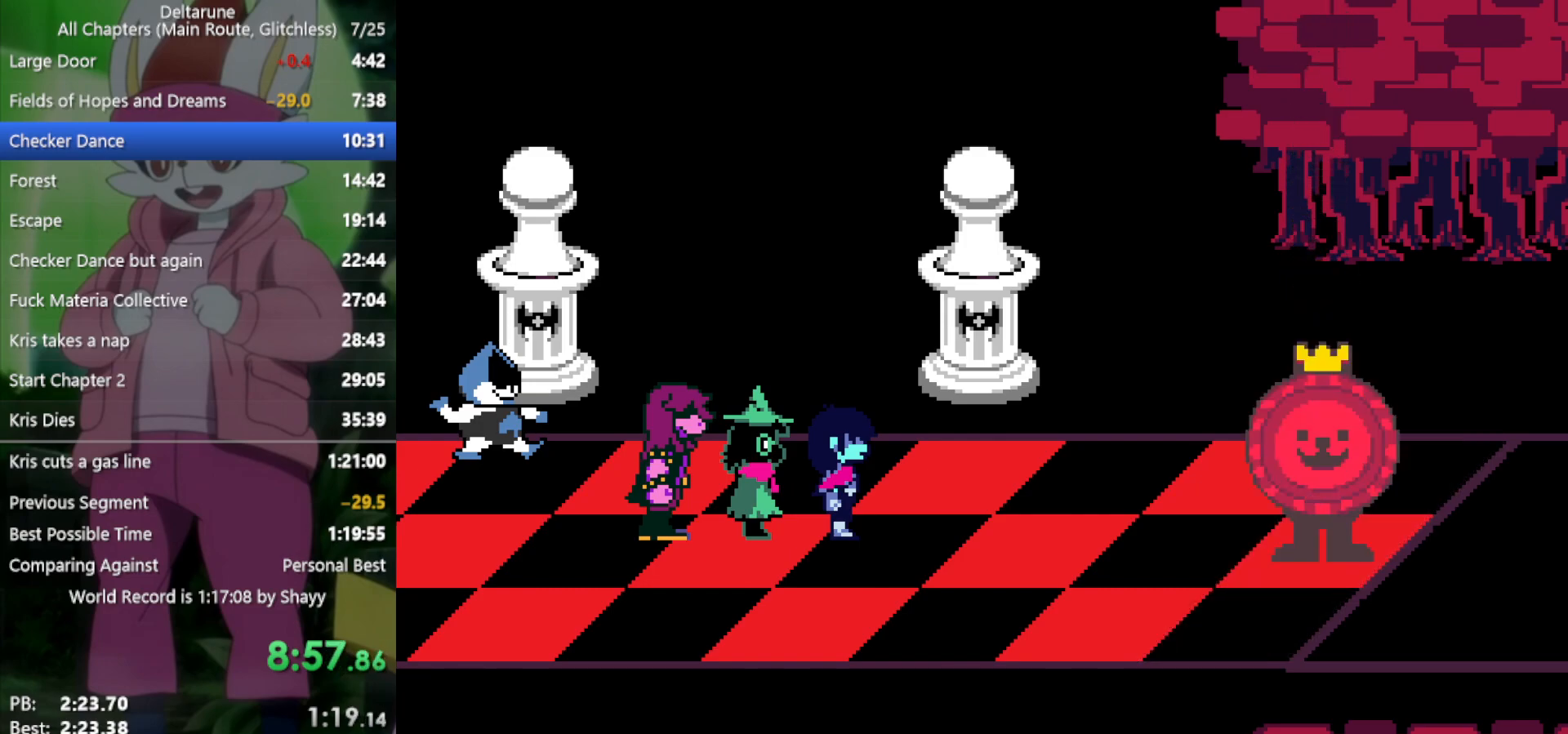
{"keys": ["return", "x", "z"], "events": [[33, "return", "down"], [67, "return", "up"], [67, "z", "up"], [117, "return", "down"], [117, "z", "down"], [217, "return", "up"], [217, "z", "up"], [267, "return", "down"], [300, "return", "up"], [300, "z", "down"], [350, "return", "down"], [400, "z", "up"], [433, "return", "up"], [483, "return", "down"], [483, "z", "down"]]}
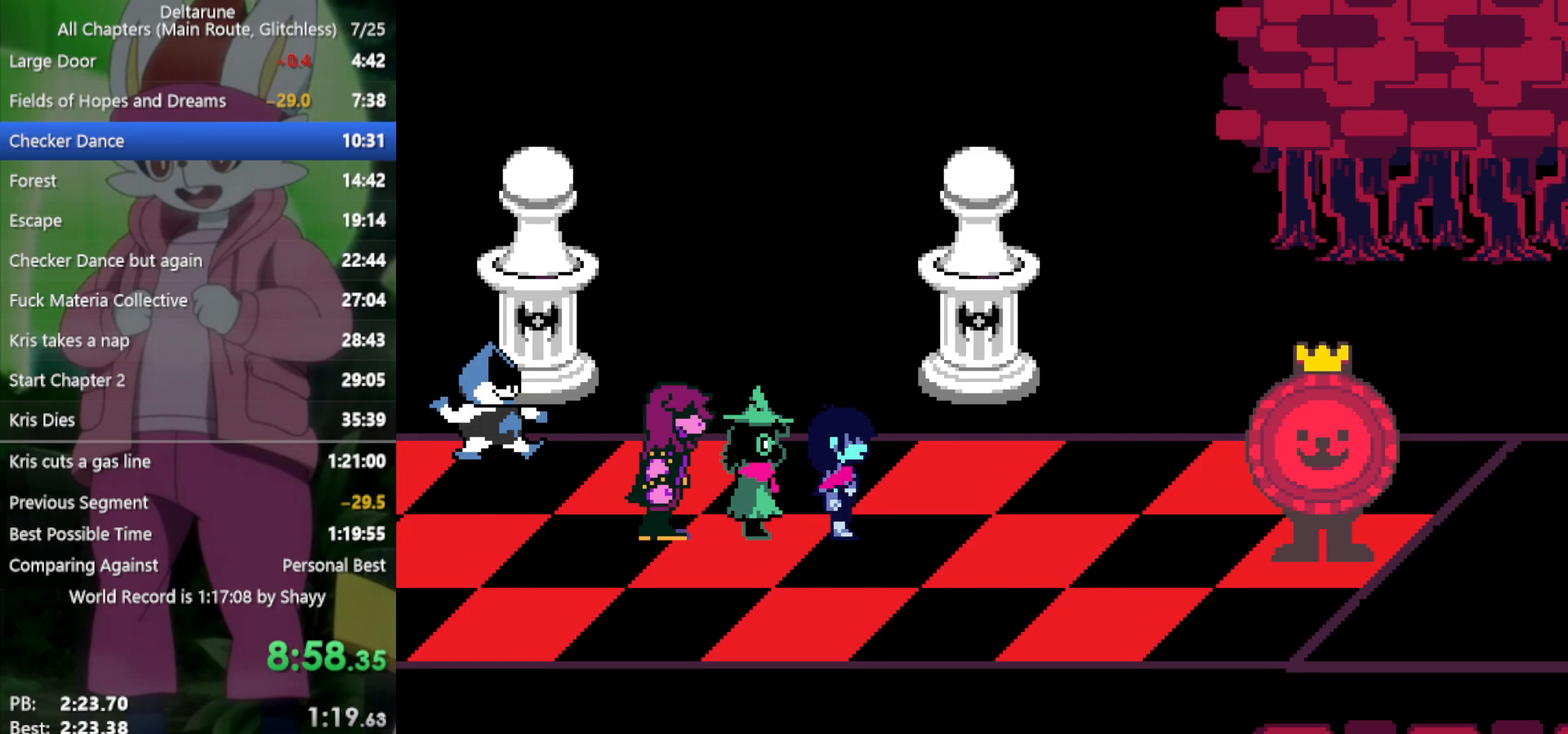
{"keys": ["return", "x", "z"], "events": [[33, "z", "up"], [83, "return", "up"], [117, "return", "down"], [117, "z", "down"], [167, "return", "up"], [217, "return", "down"], [217, "z", "up"], [317, "return", "up"], [317, "z", "down"], [350, "return", "down"], [400, "z", "up"], [450, "return", "up"], [483, "return", "down"], [483, "z", "down"]]}
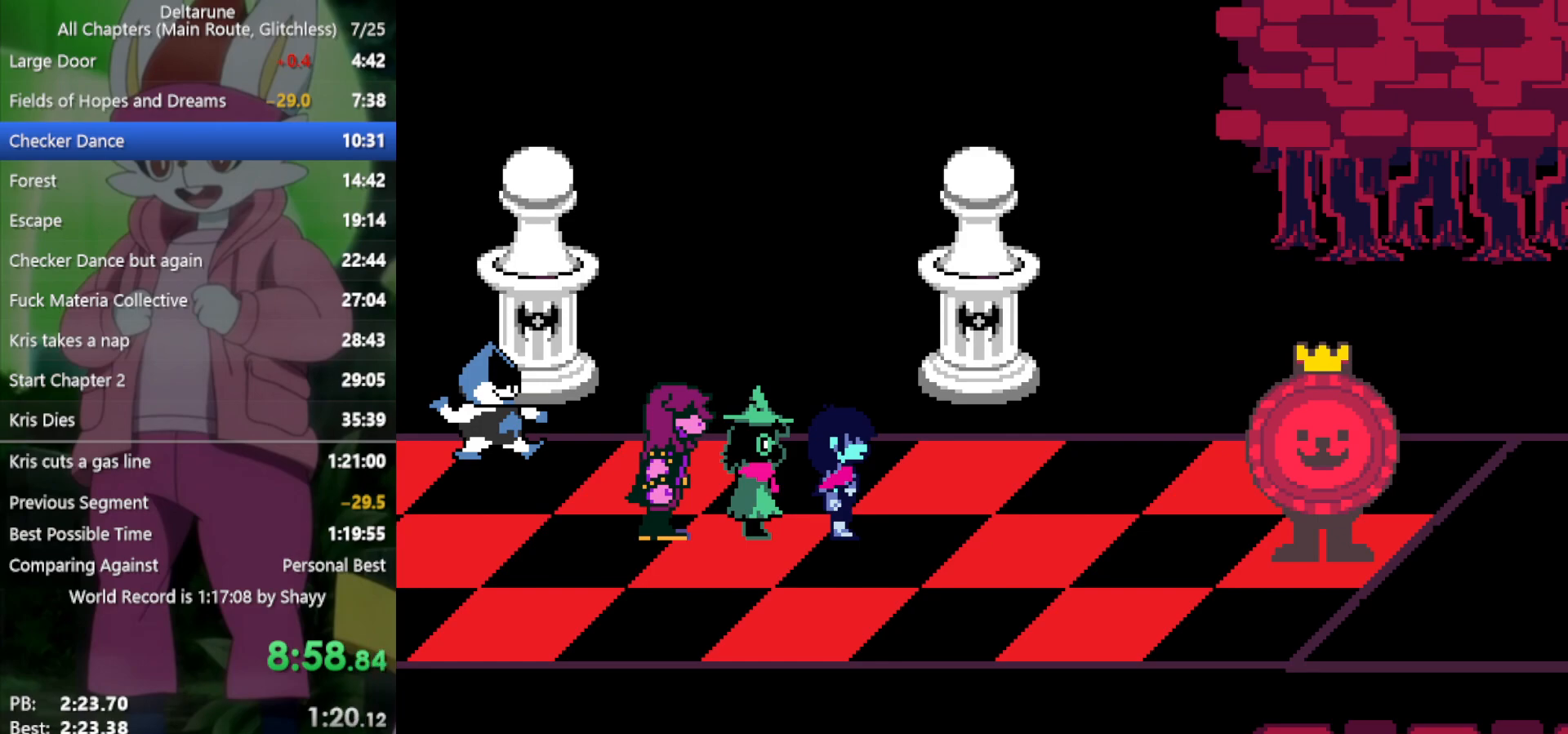
{"keys": ["x"], "events": [[33, "z", "up"], [83, "return", "up"], [133, "return", "down"], [133, "z", "down"], [217, "return", "up"], [217, "z", "up"], [317, "return", "down"], [317, "z", "down"], [367, "return", "up"], [367, "z", "up"], [450, "return", "down"], [450, "z", "down"], [500, "return", "up"], [500, "z", "up"]]}
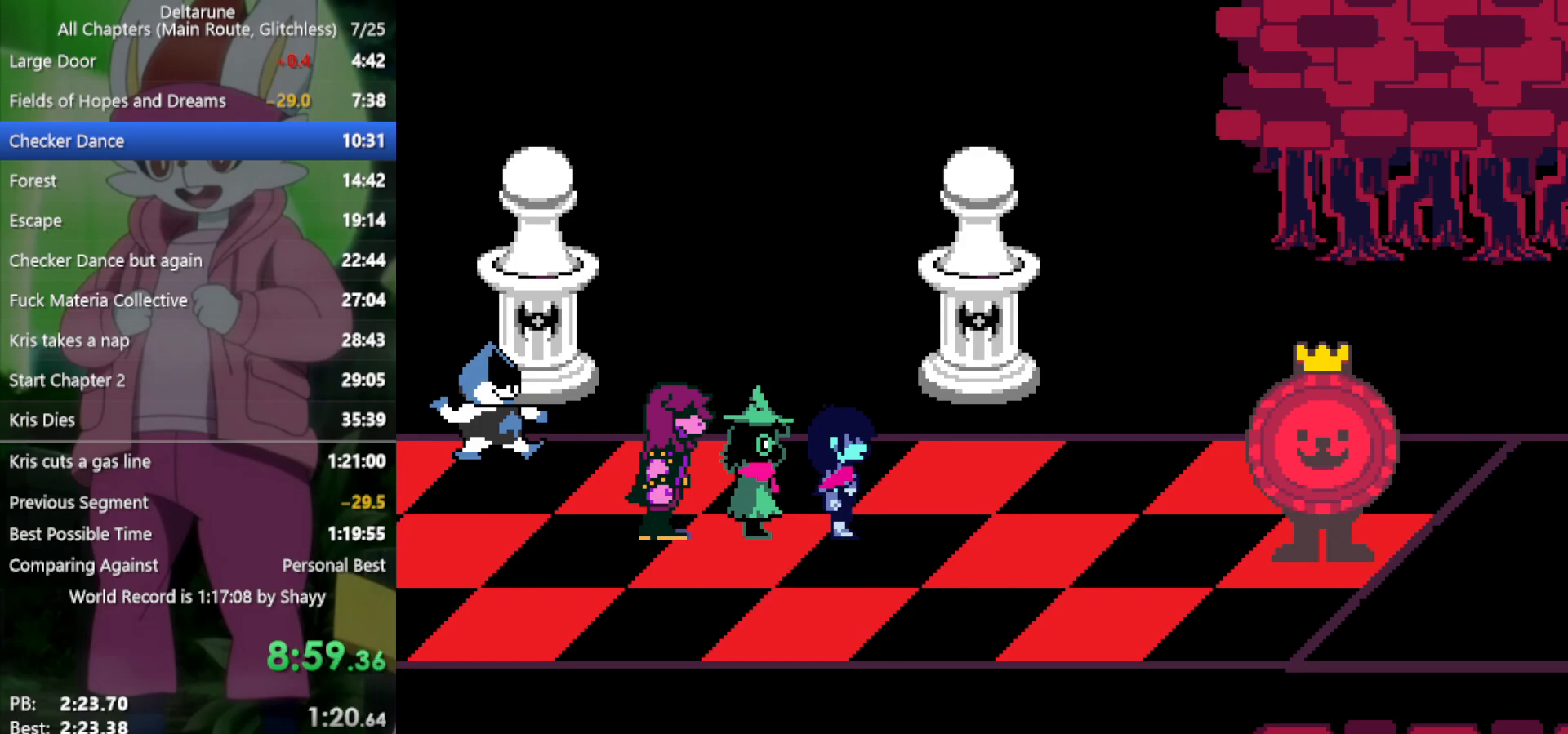
{"keys": ["x"], "events": [[83, "return", "down"], [83, "z", "down"], [133, "return", "up"], [183, "return", "down"], [183, "z", "up"], [267, "return", "up"], [267, "z", "down"], [317, "return", "down"], [367, "return", "up"], [367, "z", "up"], [450, "return", "down"], [450, "z", "down"], [500, "return", "up"], [500, "z", "up"]]}
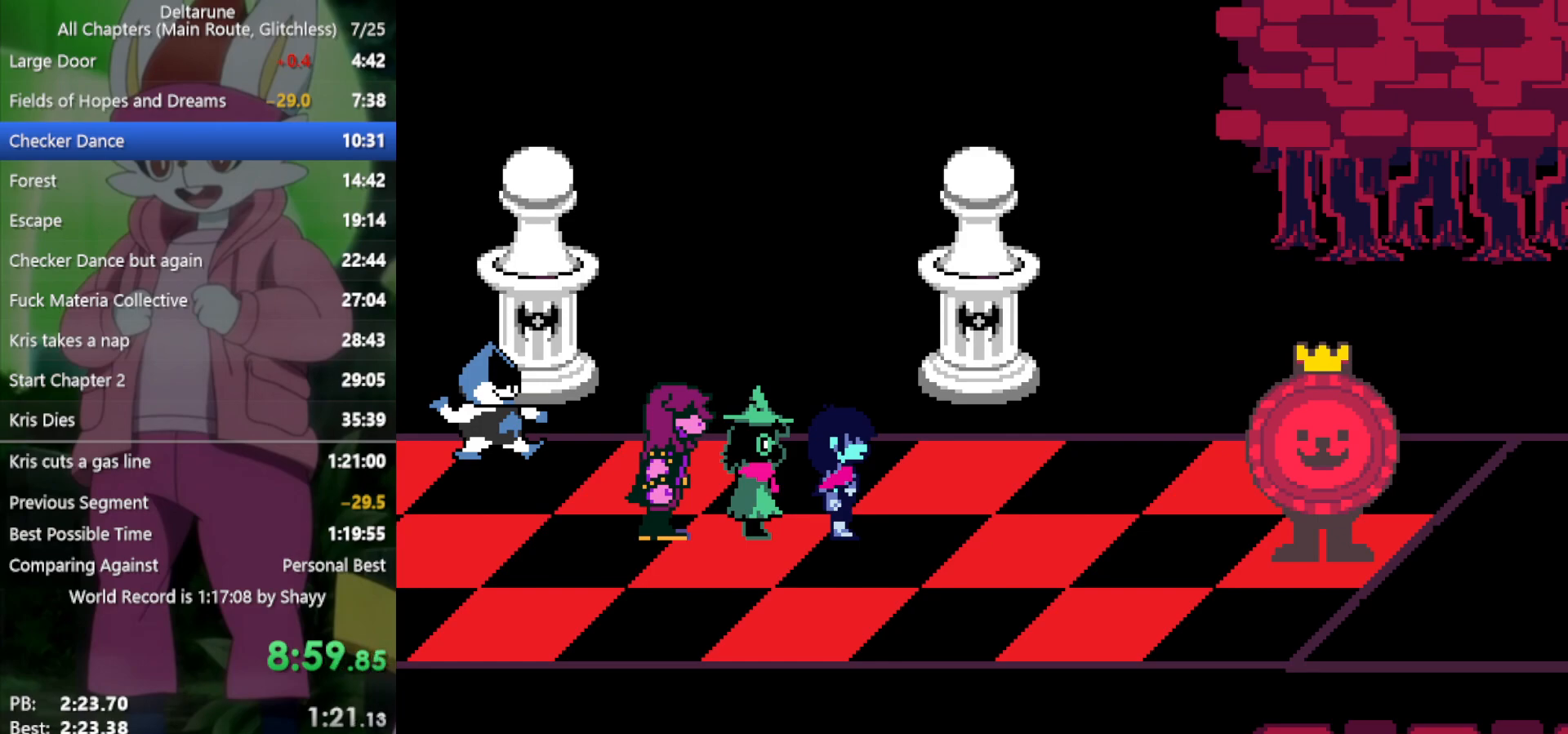
{"keys": ["x"], "events": [[100, "return", "down"], [100, "z", "down"], [133, "return", "up"], [183, "z", "up"], [233, "return", "down"], [283, "return", "up"], [283, "z", "down"], [317, "return", "down"], [317, "z", "up"], [367, "return", "up"], [417, "z", "down"], [467, "return", "down"], [500, "return", "up"], [500, "z", "up"]]}
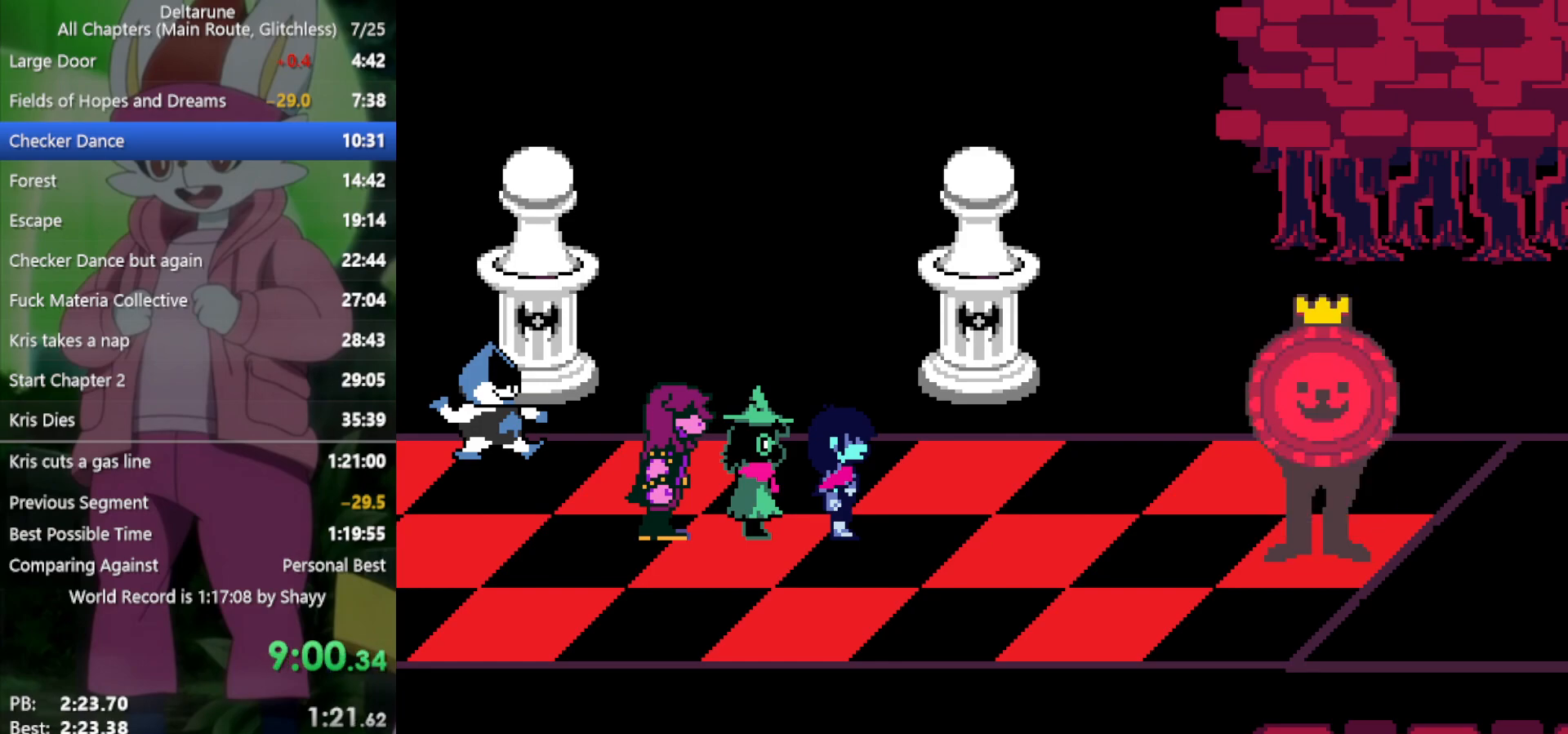
{"keys": ["x", "z"], "events": [[50, "return", "down"], [100, "return", "up"], [100, "z", "down"], [150, "z", "up"], [183, "return", "down"], [233, "return", "up"], [283, "return", "down"], [283, "z", "down"], [333, "return", "up"], [333, "z", "up"], [417, "return", "down"], [417, "z", "down"], [467, "return", "up"]]}
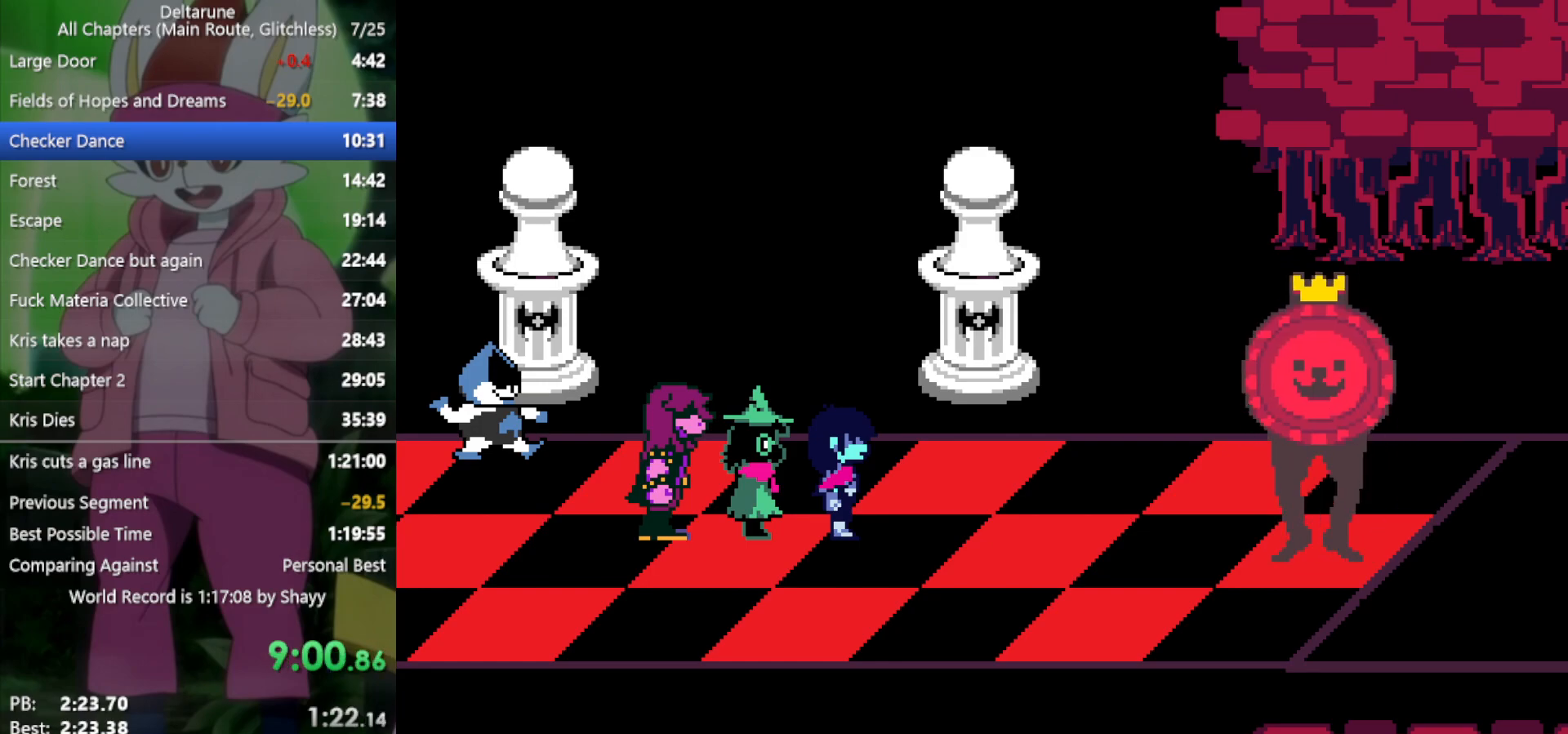
{"keys": ["x"], "events": [[17, "z", "up"], [67, "return", "down"], [100, "return", "up"], [100, "z", "down"], [150, "return", "down"], [150, "z", "up"], [200, "return", "up"], [250, "return", "down"], [250, "z", "down"], [333, "return", "up"], [333, "z", "up"], [383, "return", "down"], [433, "z", "down"], [467, "return", "up"], [467, "z", "up"]]}
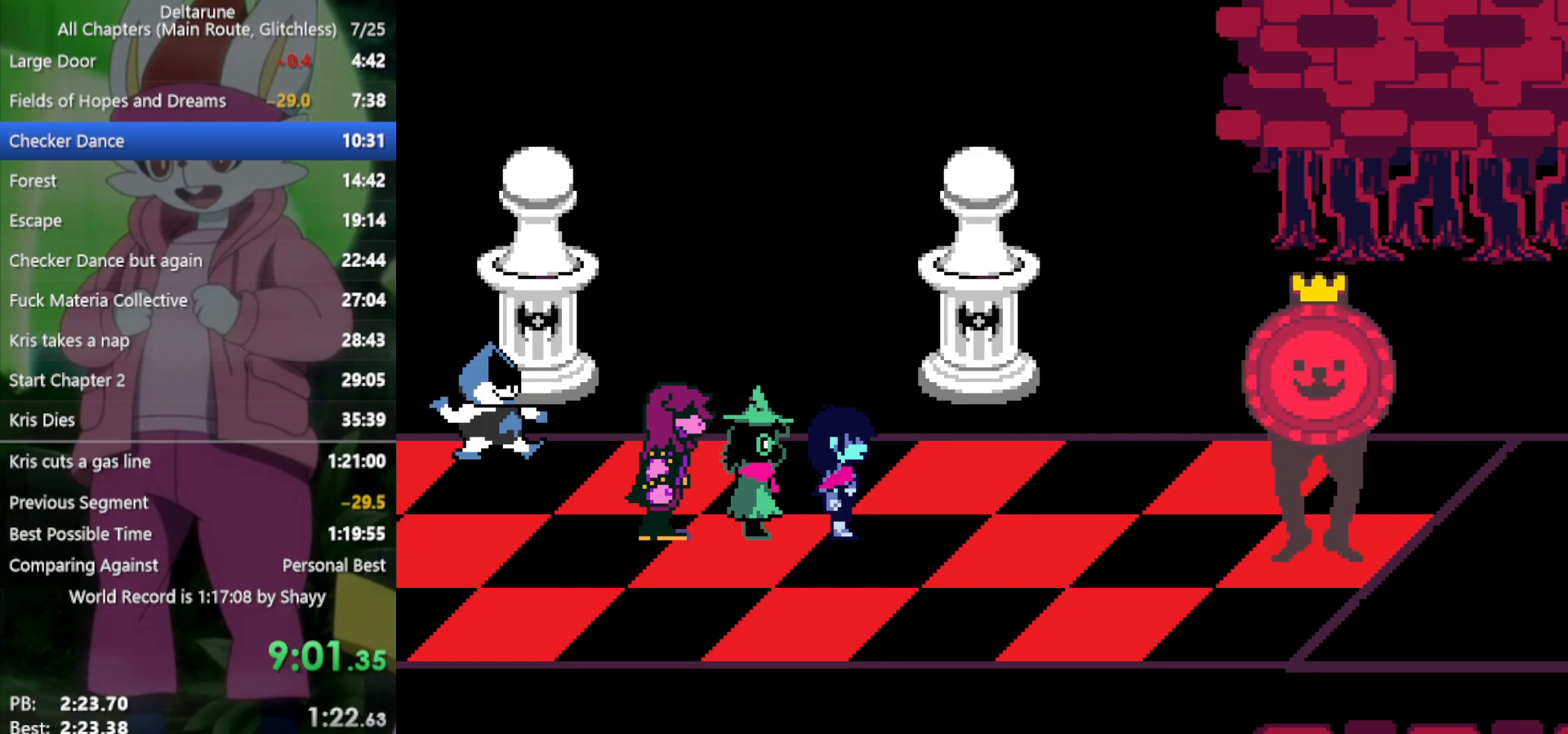
{"keys": ["x"], "events": [[17, "return", "down"], [67, "return", "up"], [67, "z", "down"], [117, "return", "down"], [150, "return", "up"], [150, "z", "up"], [250, "return", "down"], [250, "z", "down"], [333, "return", "up"], [333, "z", "up"], [433, "return", "down"], [433, "z", "down"], [483, "return", "up"], [483, "z", "up"]]}
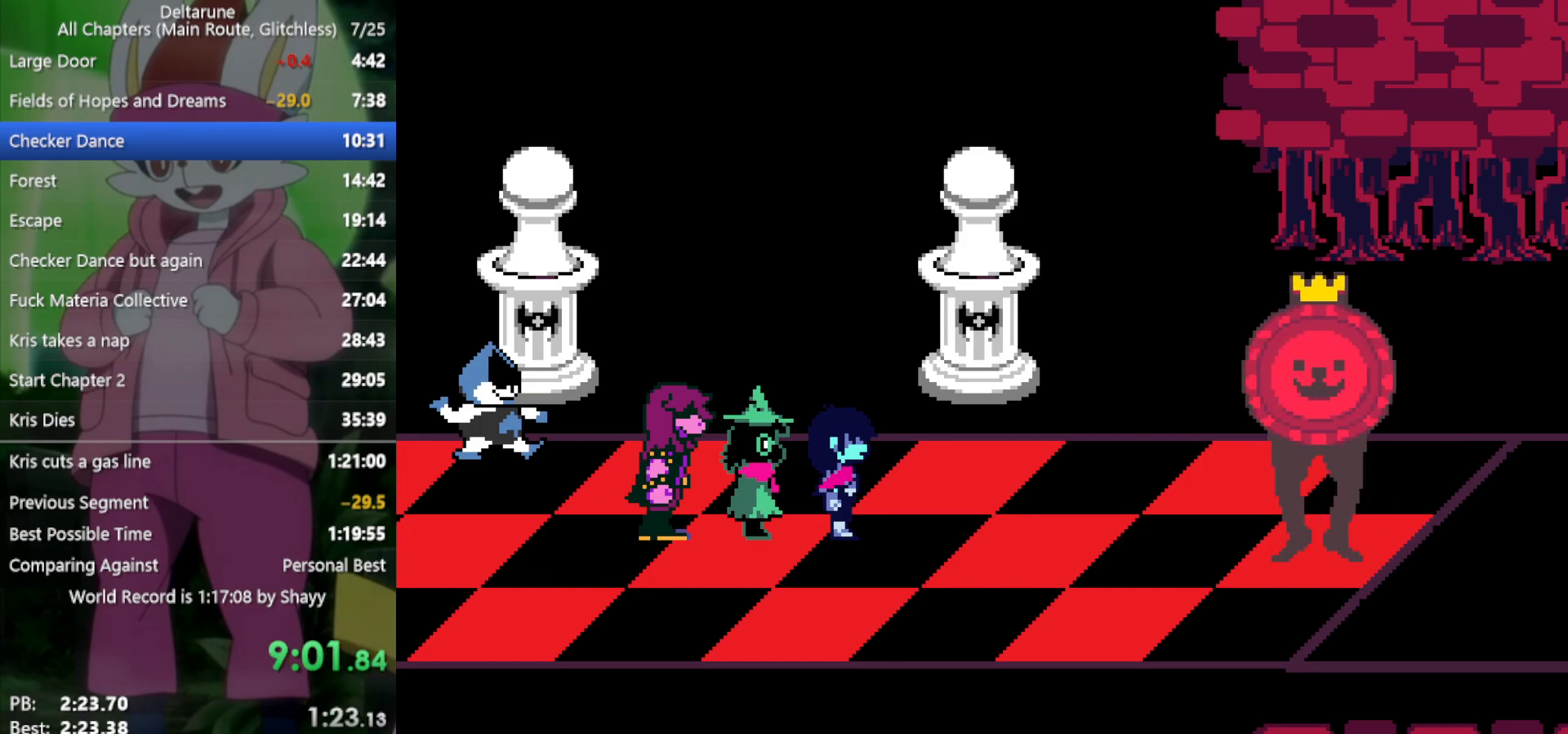
{"keys": ["return", "x"], "events": [[67, "return", "down"], [67, "z", "down"], [117, "return", "up"], [117, "z", "up"], [200, "return", "down"], [250, "z", "down"], [300, "return", "up"], [300, "z", "up"], [350, "return", "down"], [400, "z", "down"], [433, "return", "up"], [433, "z", "up"], [483, "return", "down"]]}
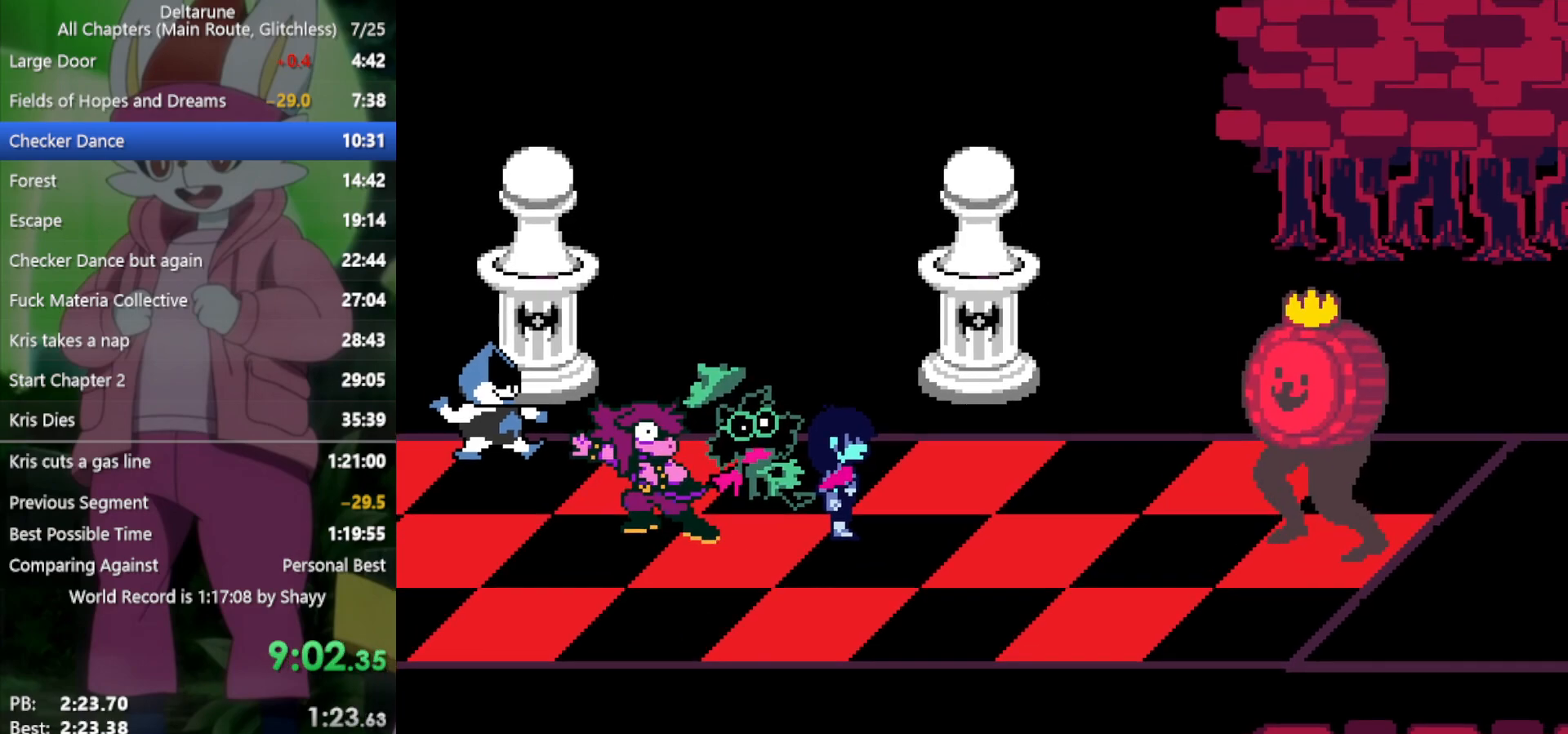
{"keys": ["x"], "events": [[33, "z", "down"], [83, "return", "up"], [117, "return", "down"], [117, "z", "up"], [167, "return", "up"], [217, "z", "down"], [267, "return", "down"], [300, "return", "up"], [300, "z", "up"], [400, "return", "down"], [400, "z", "down"], [450, "return", "up"], [450, "z", "up"]]}
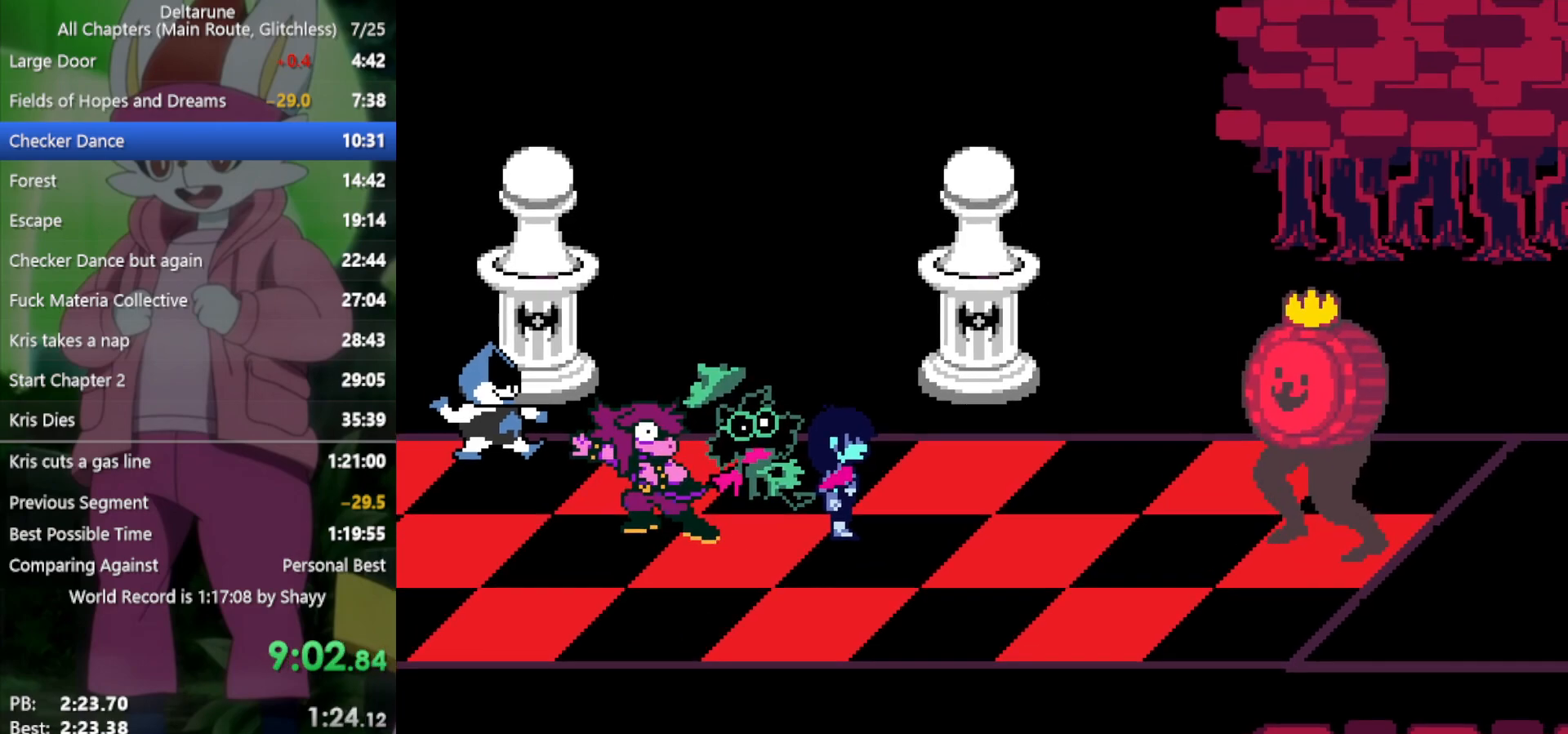
{"keys": ["x"], "events": [[33, "return", "down"], [33, "z", "down"], [83, "return", "up"], [133, "z", "up"], [167, "return", "down"], [217, "return", "up"], [217, "z", "down"], [267, "z", "up"], [317, "return", "down"], [350, "return", "up"], [400, "z", "down"], [450, "return", "down"], [450, "z", "up"], [483, "return", "up"]]}
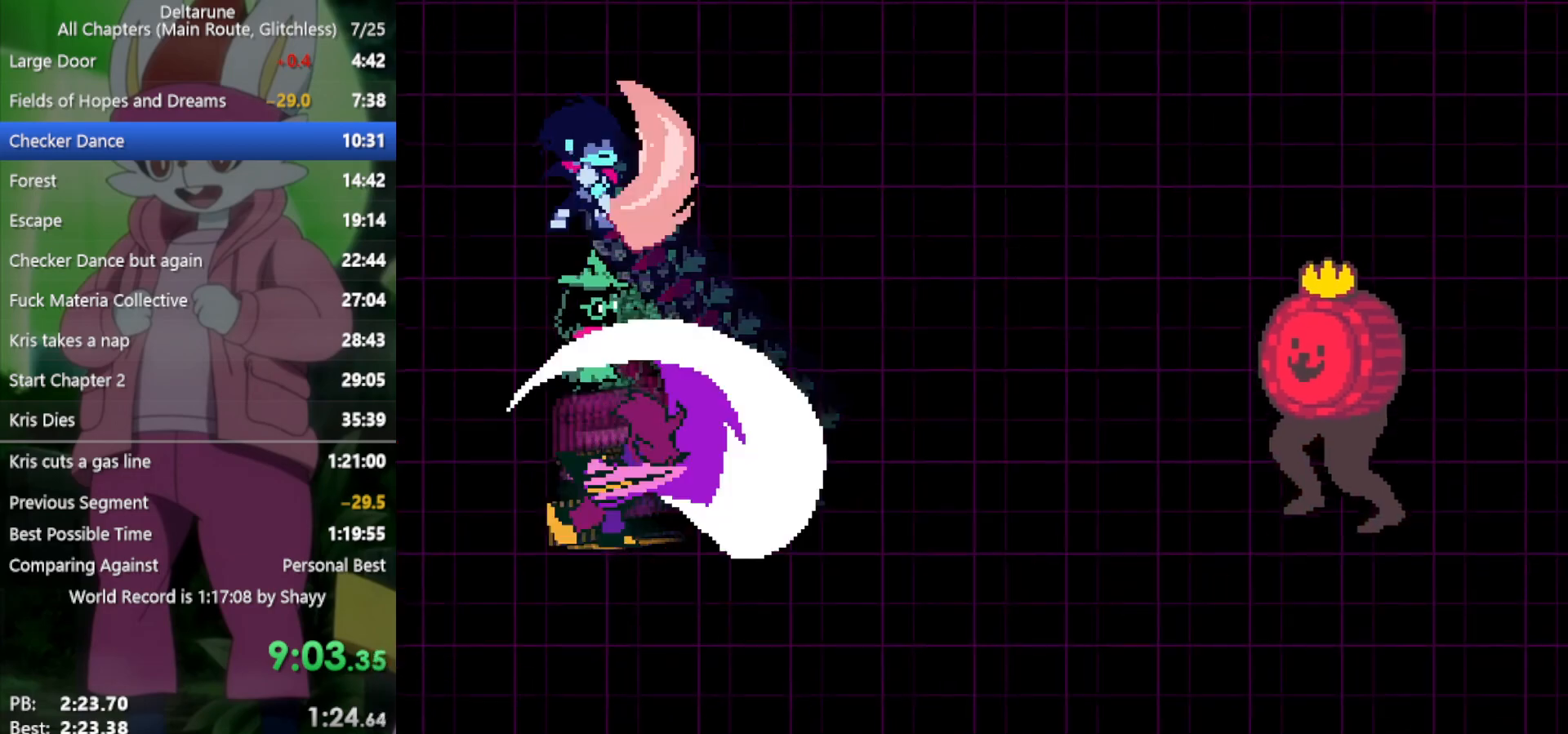
{"keys": ["x"], "events": [[33, "z", "down"], [133, "z", "up"]]}
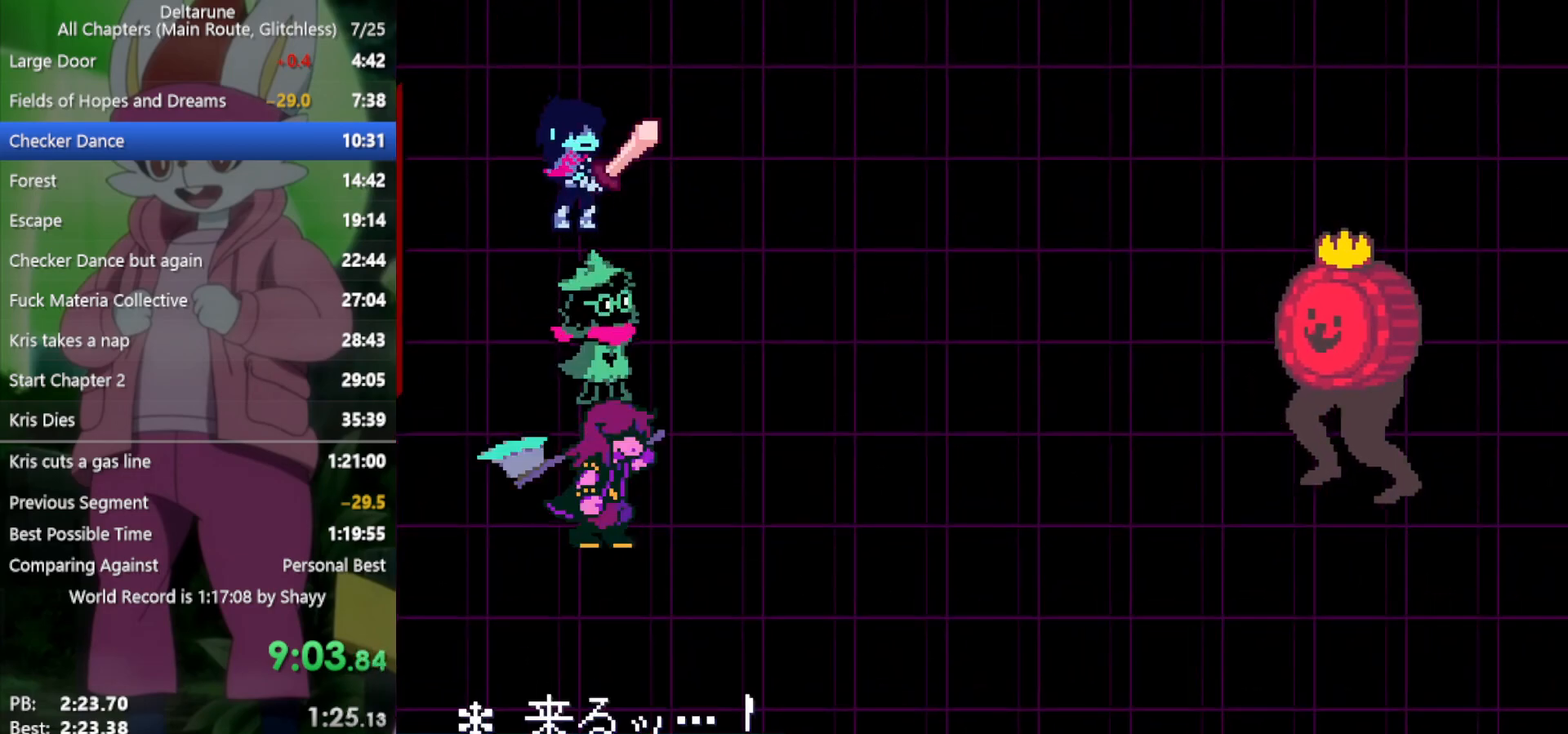
{"keys": ["x", "z"], "events": [[217, "right", "down"], [317, "right", "up"], [350, "z", "down"], [400, "z", "up"], [450, "z", "down"]]}
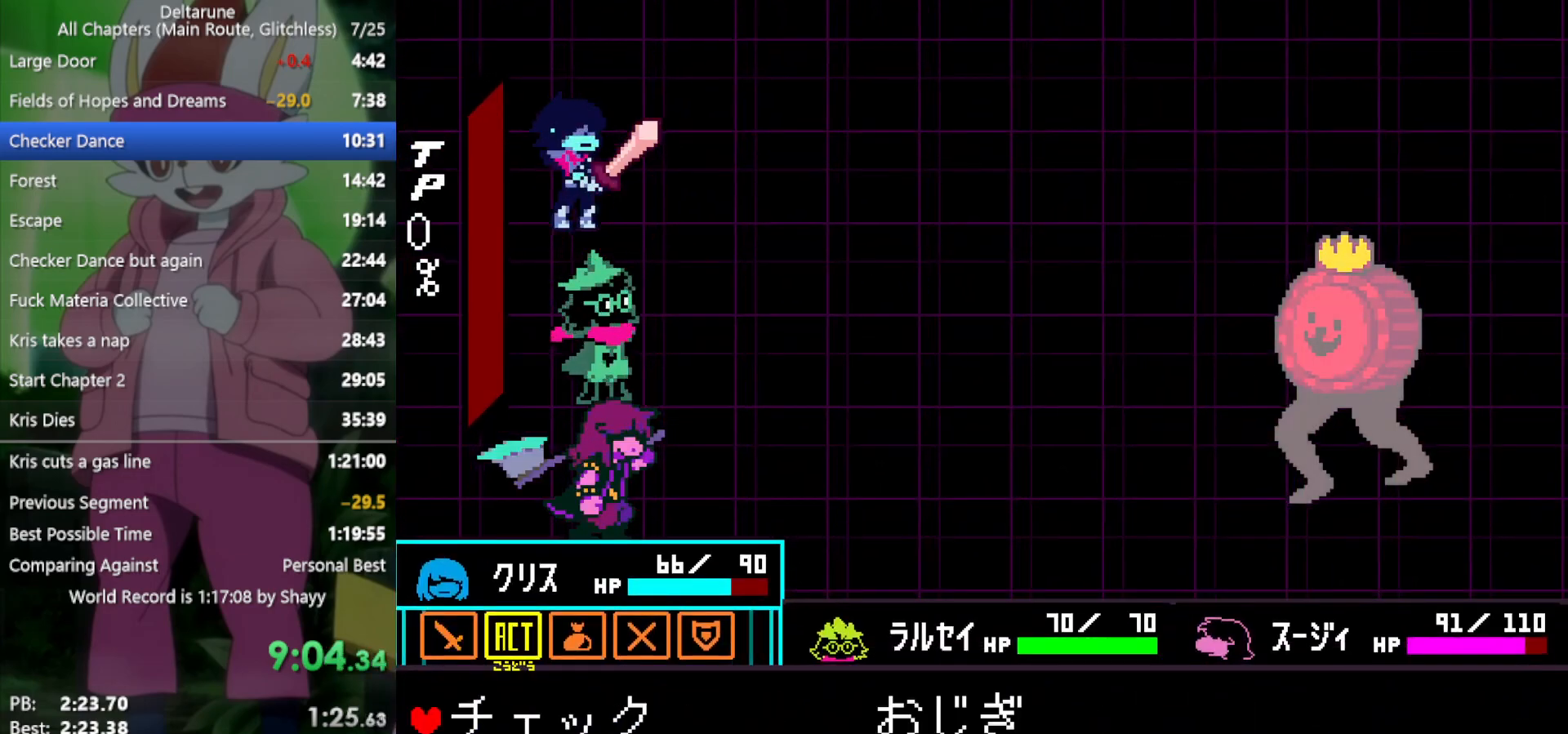
{"keys": ["return", "x"], "events": [[50, "z", "up"], [83, "down", "down"], [133, "down", "up"], [133, "z", "down"], [233, "z", "up"], [317, "z", "down"], [450, "z", "up"], [500, "return", "down"]]}
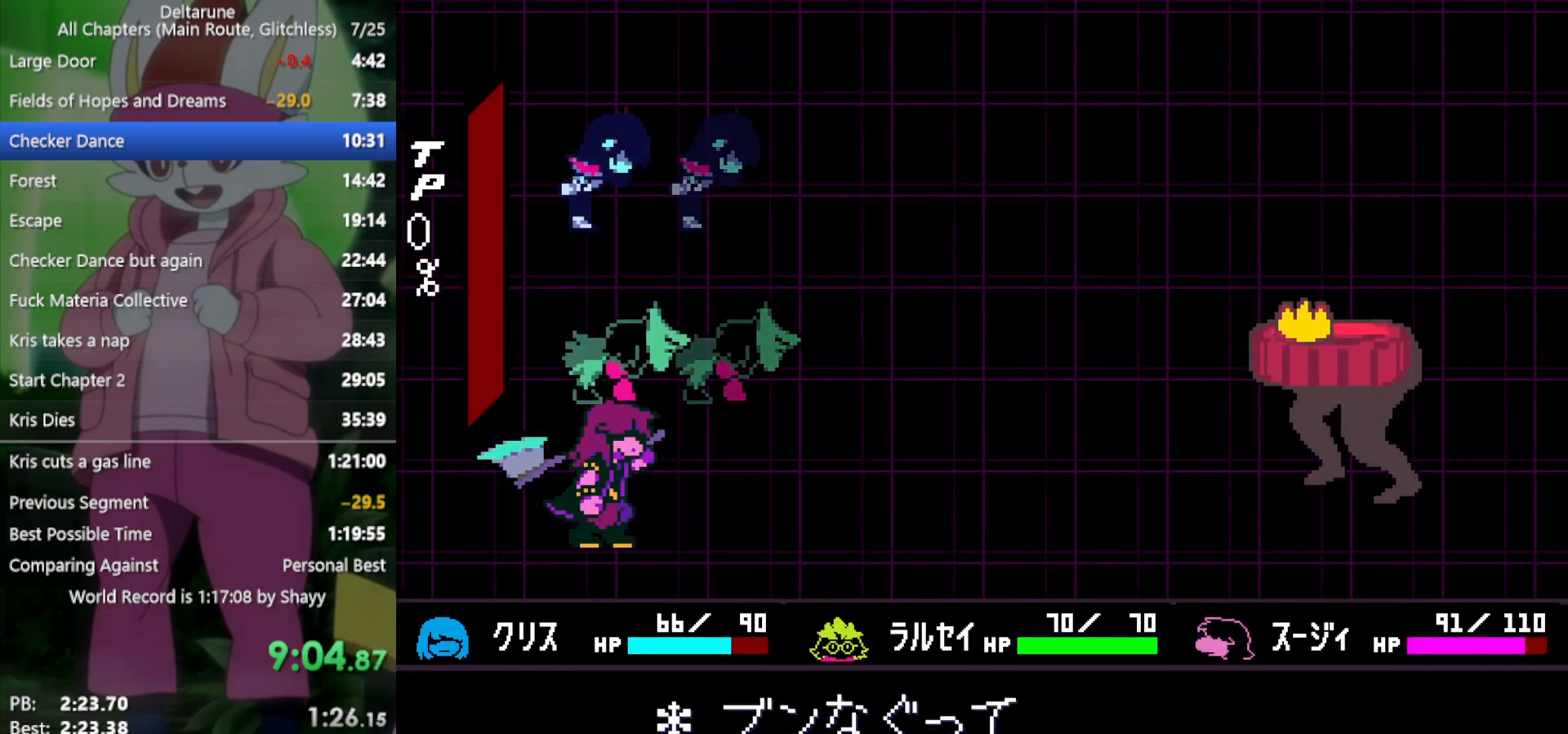
{"keys": ["x", "z"], "events": [[50, "return", "up"], [50, "z", "down"], [133, "z", "up"], [183, "return", "down"], [233, "return", "up"], [283, "z", "down"], [317, "return", "down"], [367, "return", "up"], [367, "z", "up"], [467, "return", "down"], [467, "z", "down"], [500, "return", "up"]]}